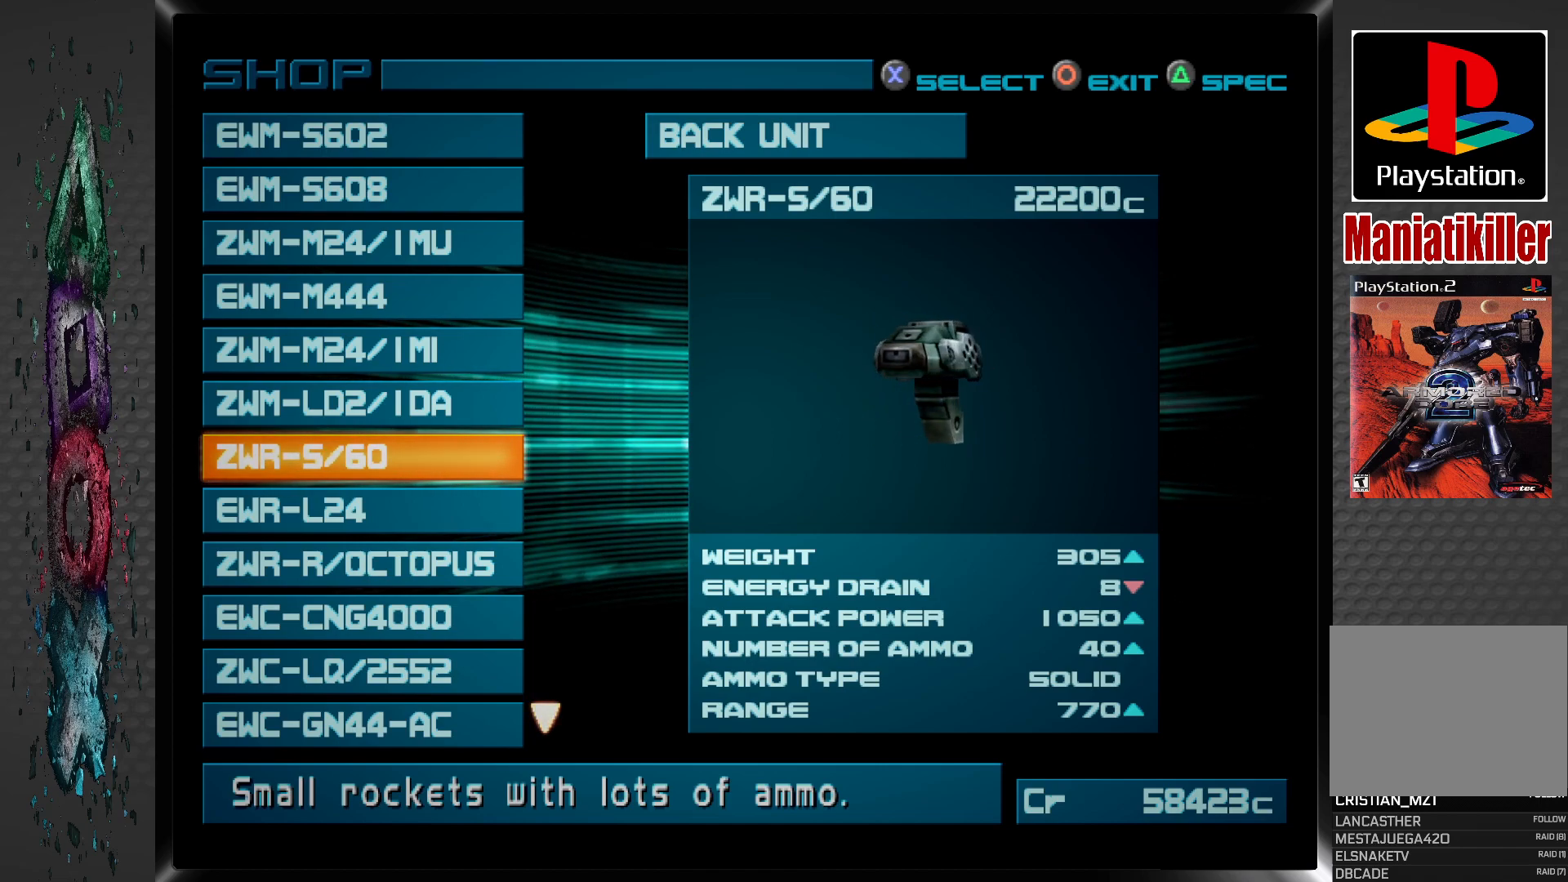
Gameplay with a controller (PlayStation layout); each line is a JSON object with the inputs held at the frame after it. "events" lists button and stick changes between this image and that frame as [ms after this image, input, new state], when the widget could be followed in between.
{"buttons": [], "left_stick": "center", "right_stick": "center", "events": [[267, "DPAD_UP", "down"], [400, "DPAD_UP", "up"]]}
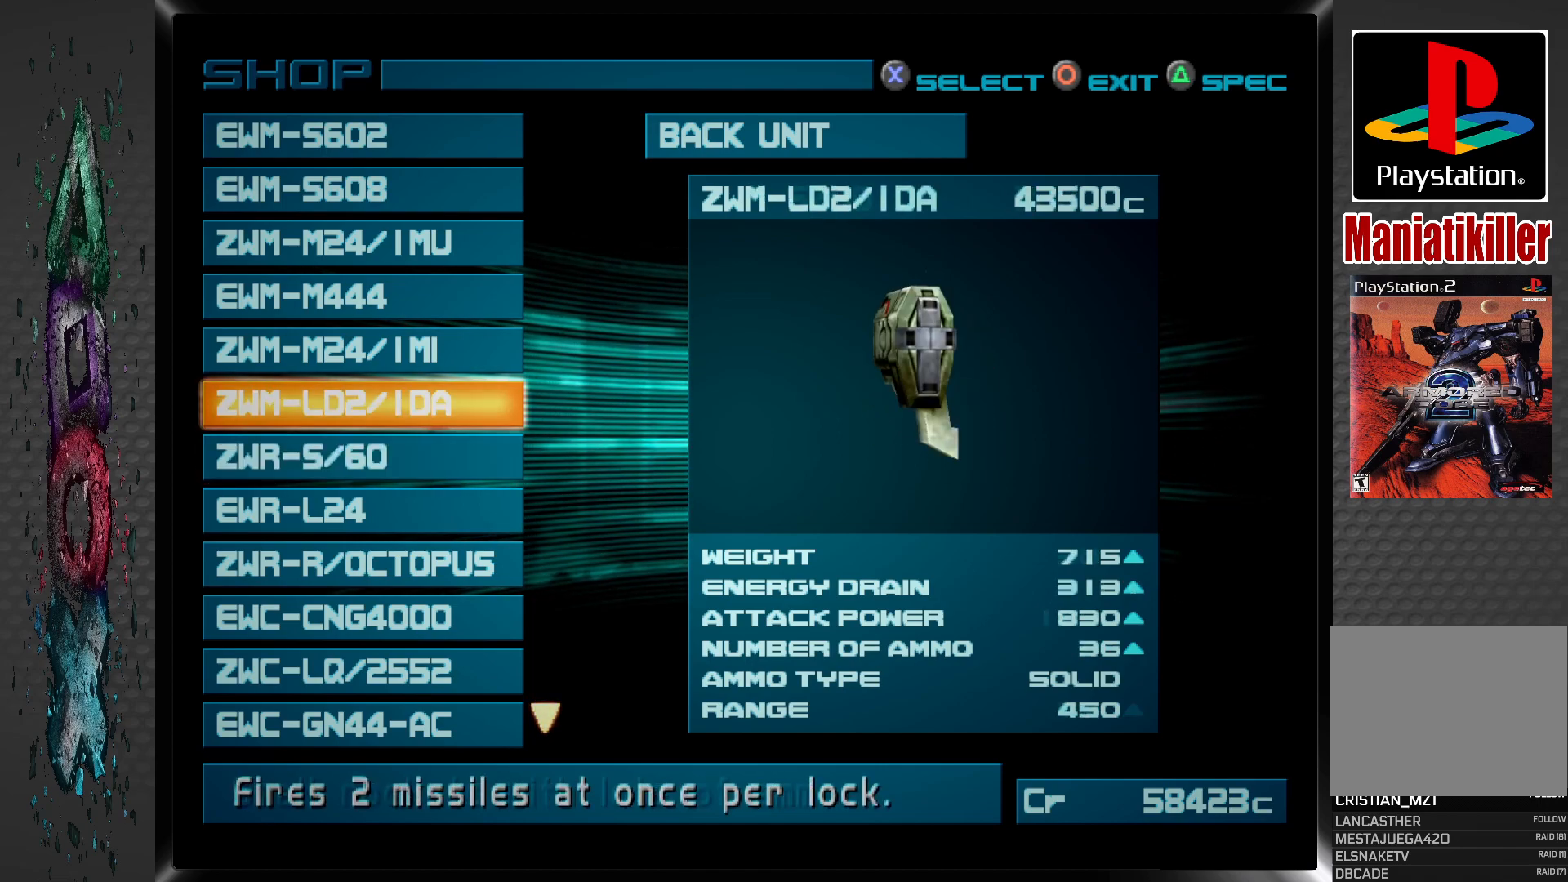
{"buttons": ["DPAD_DOWN"], "left_stick": "center", "right_stick": "center", "events": [[500, "DPAD_DOWN", "down"]]}
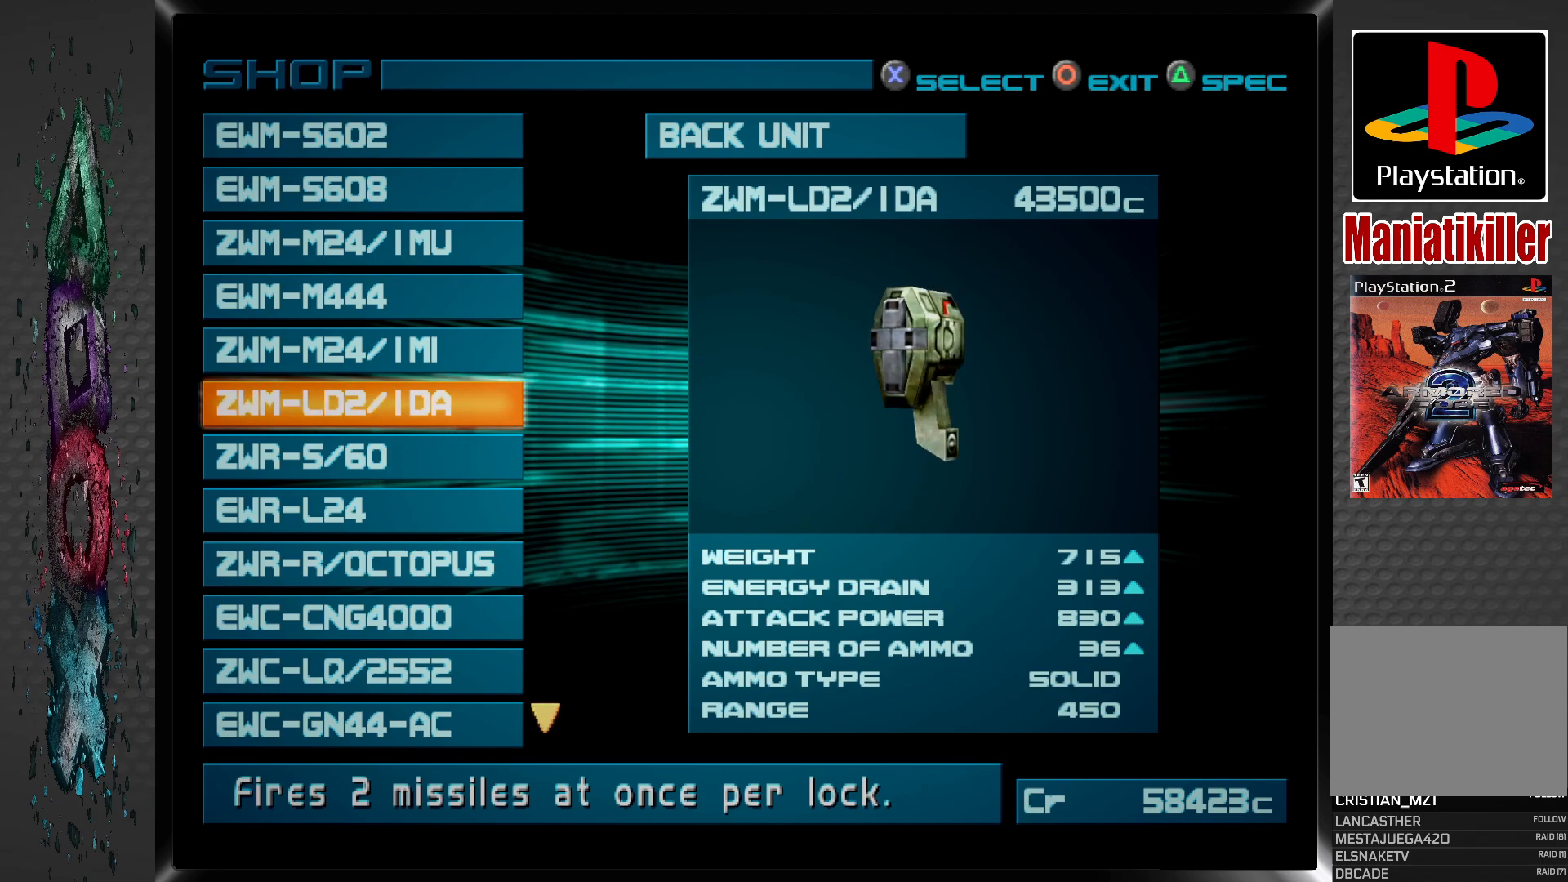
{"buttons": [], "left_stick": "center", "right_stick": "center", "events": [[133, "DPAD_DOWN", "up"]]}
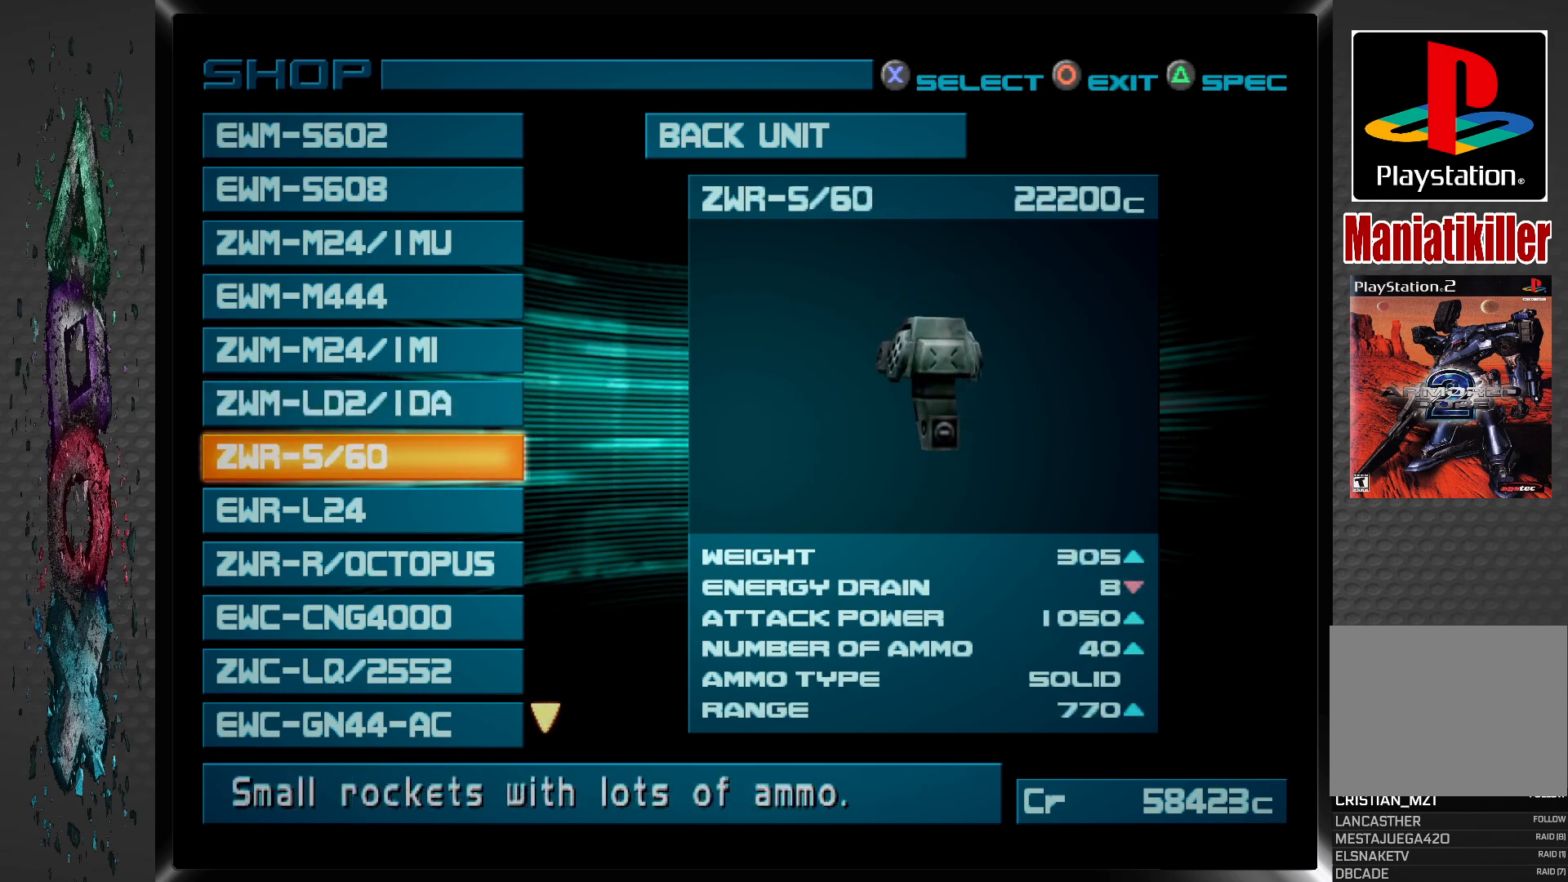
{"buttons": [], "left_stick": "center", "right_stick": "center", "events": []}
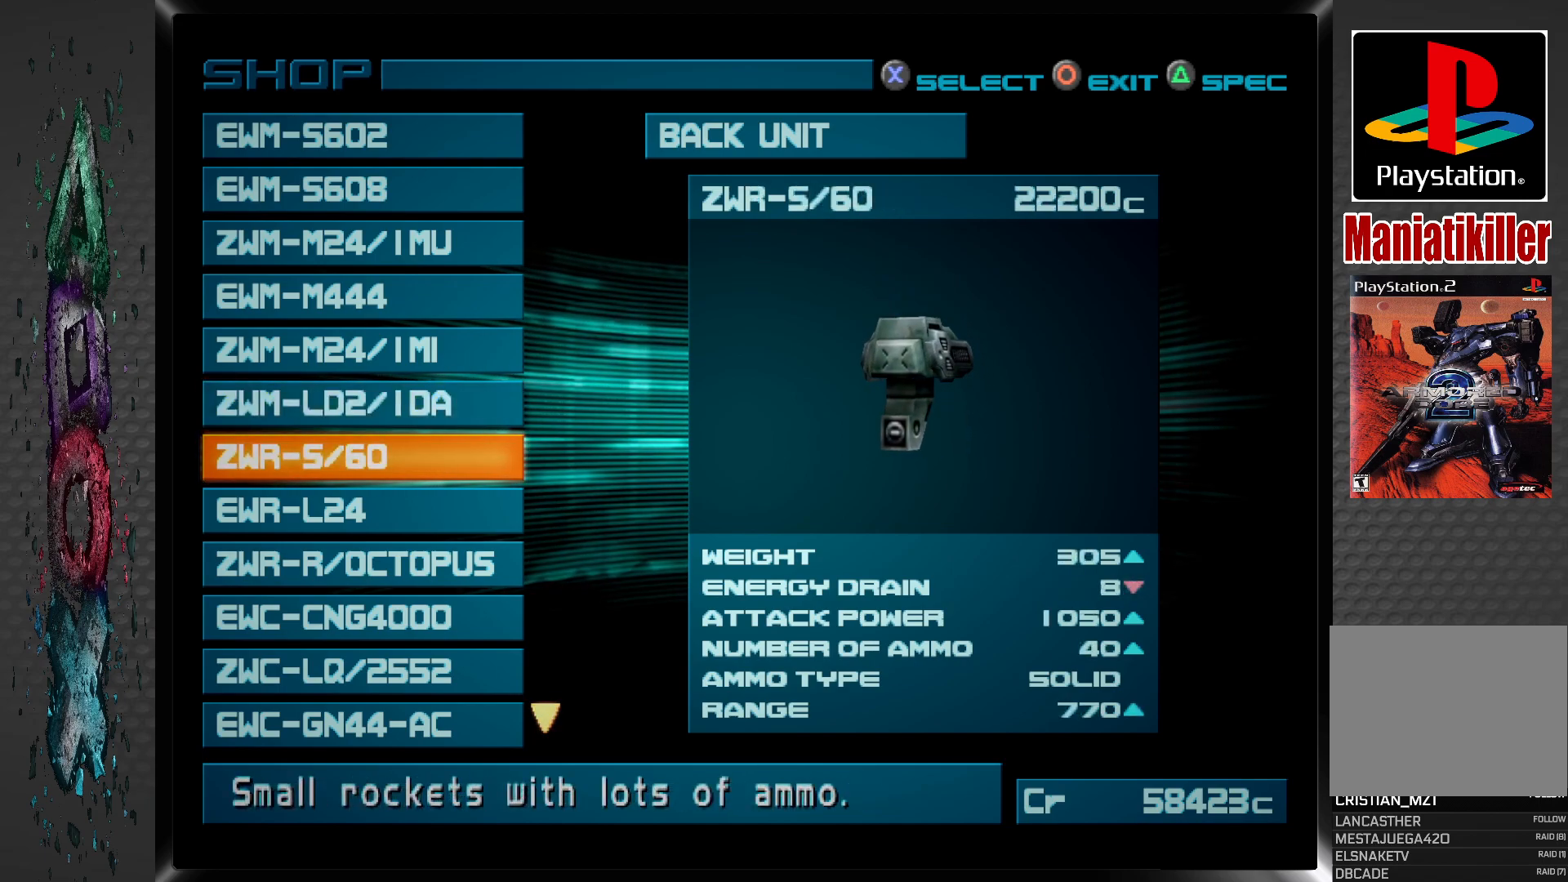
{"buttons": [], "left_stick": "center", "right_stick": "center", "events": []}
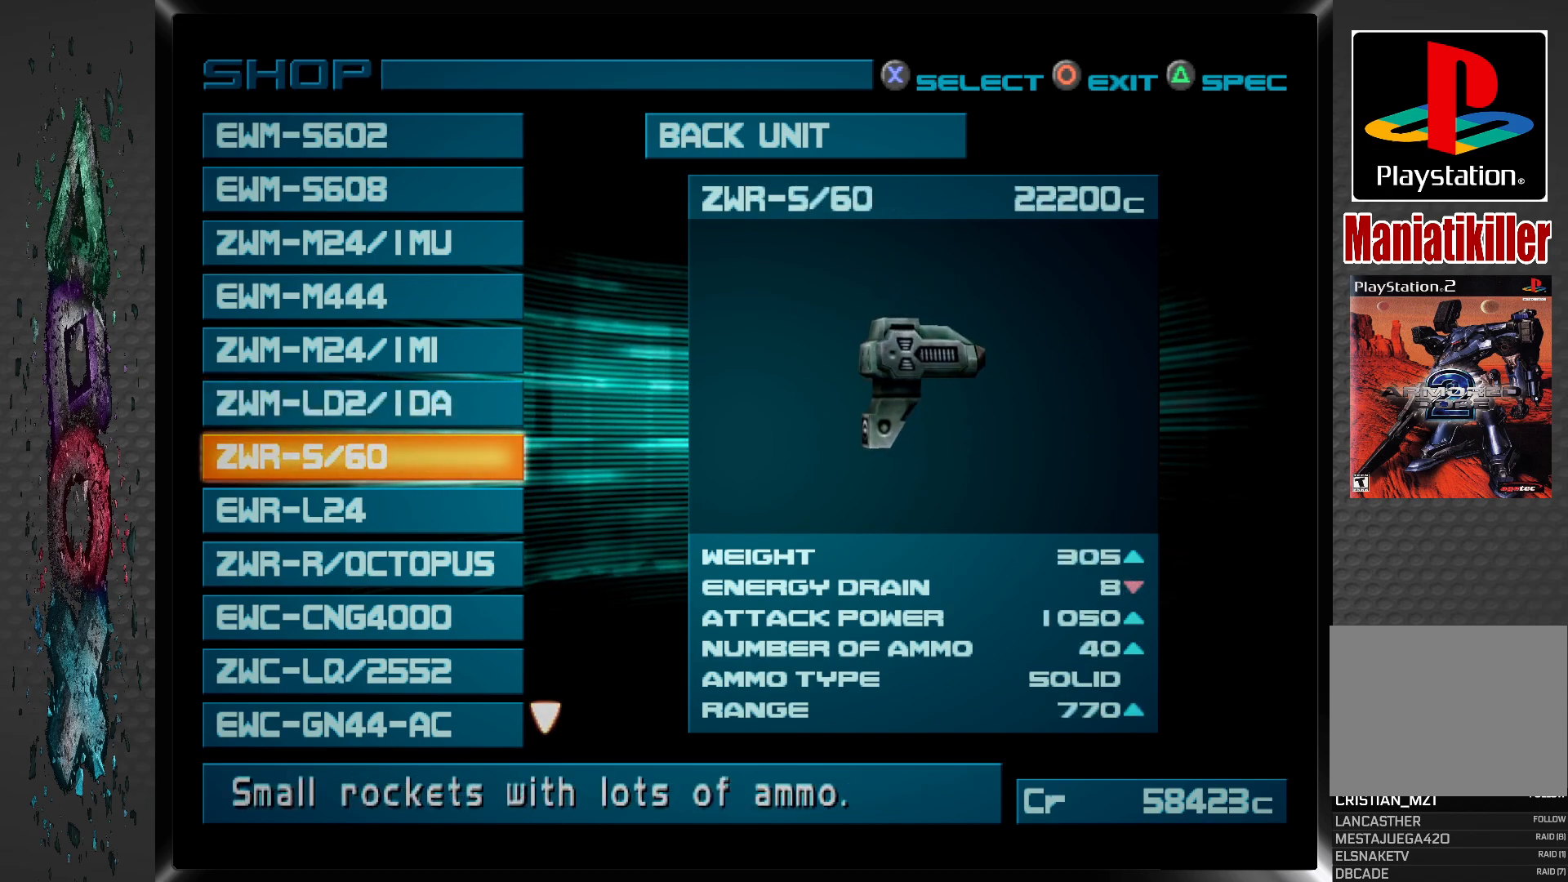
{"buttons": [], "left_stick": "center", "right_stick": "center", "events": []}
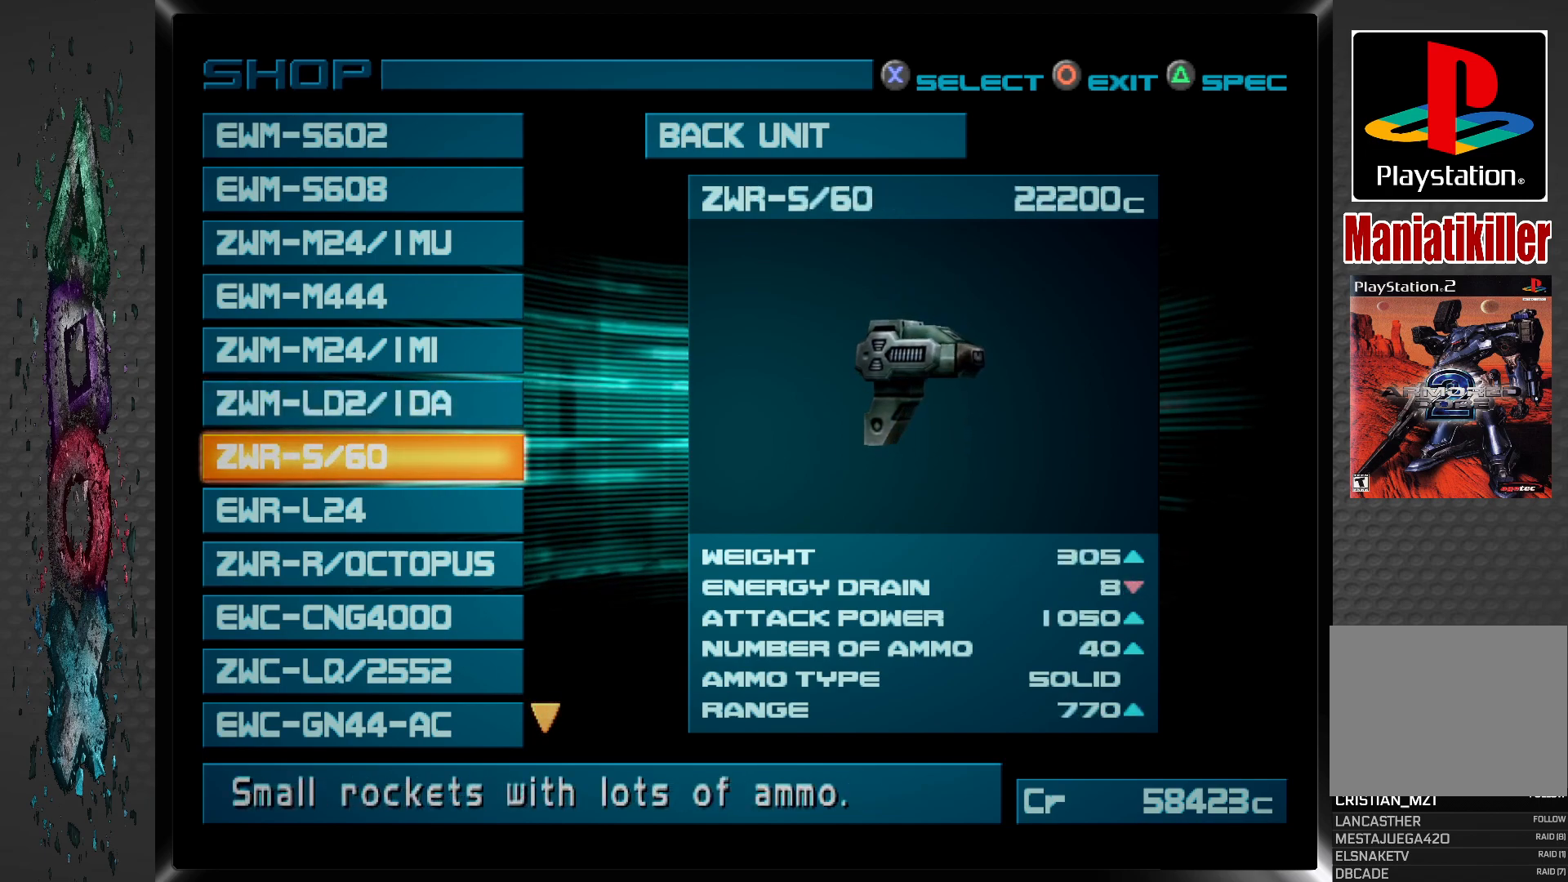
{"buttons": [], "left_stick": "center", "right_stick": "center", "events": []}
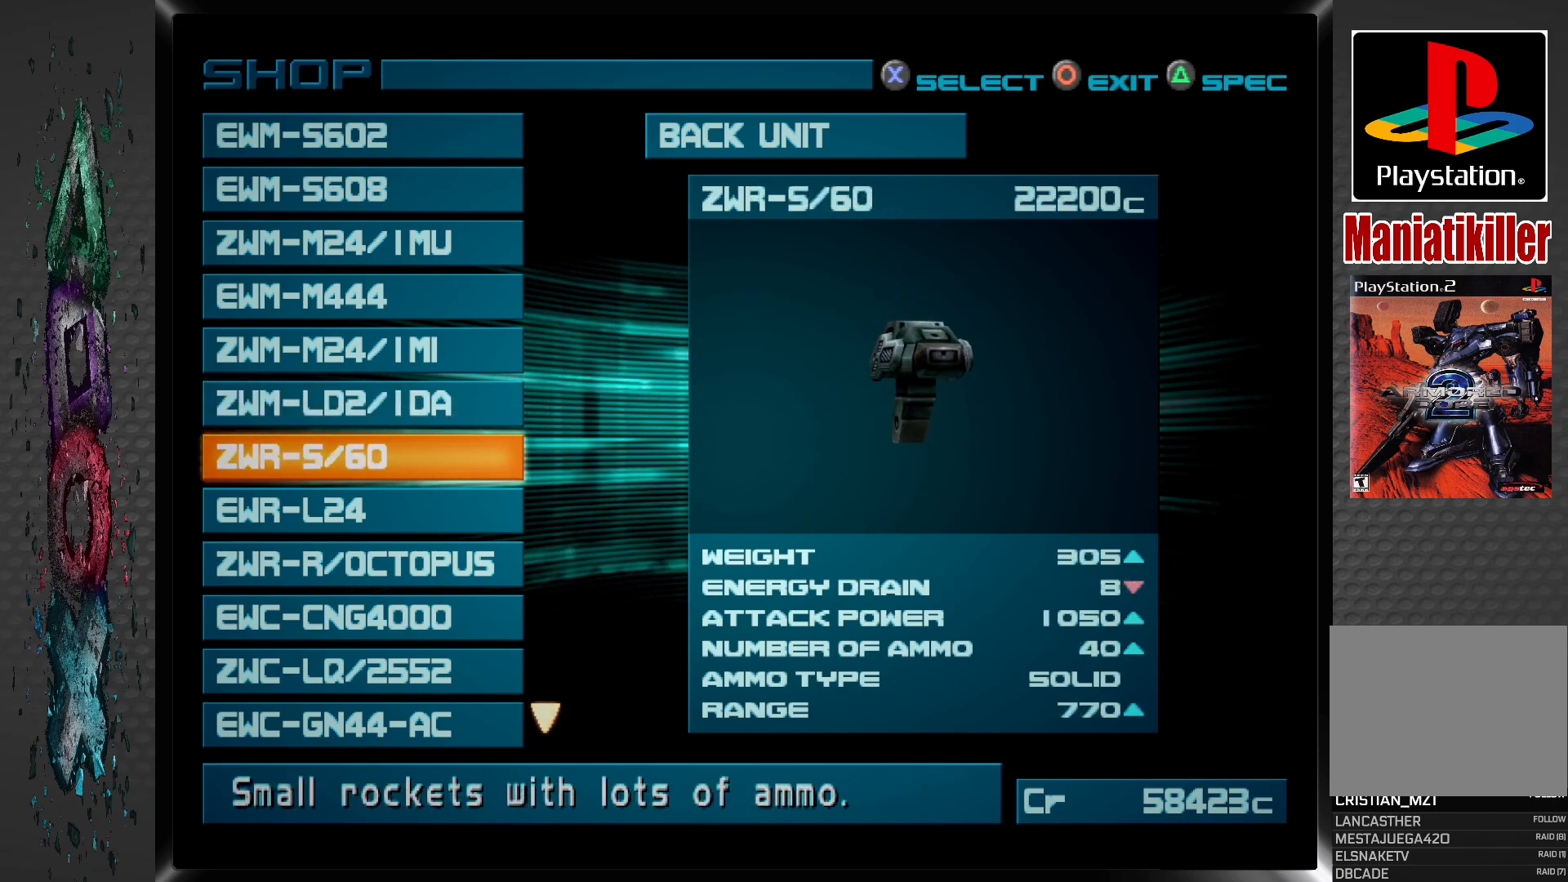
{"buttons": [], "left_stick": "center", "right_stick": "center", "events": []}
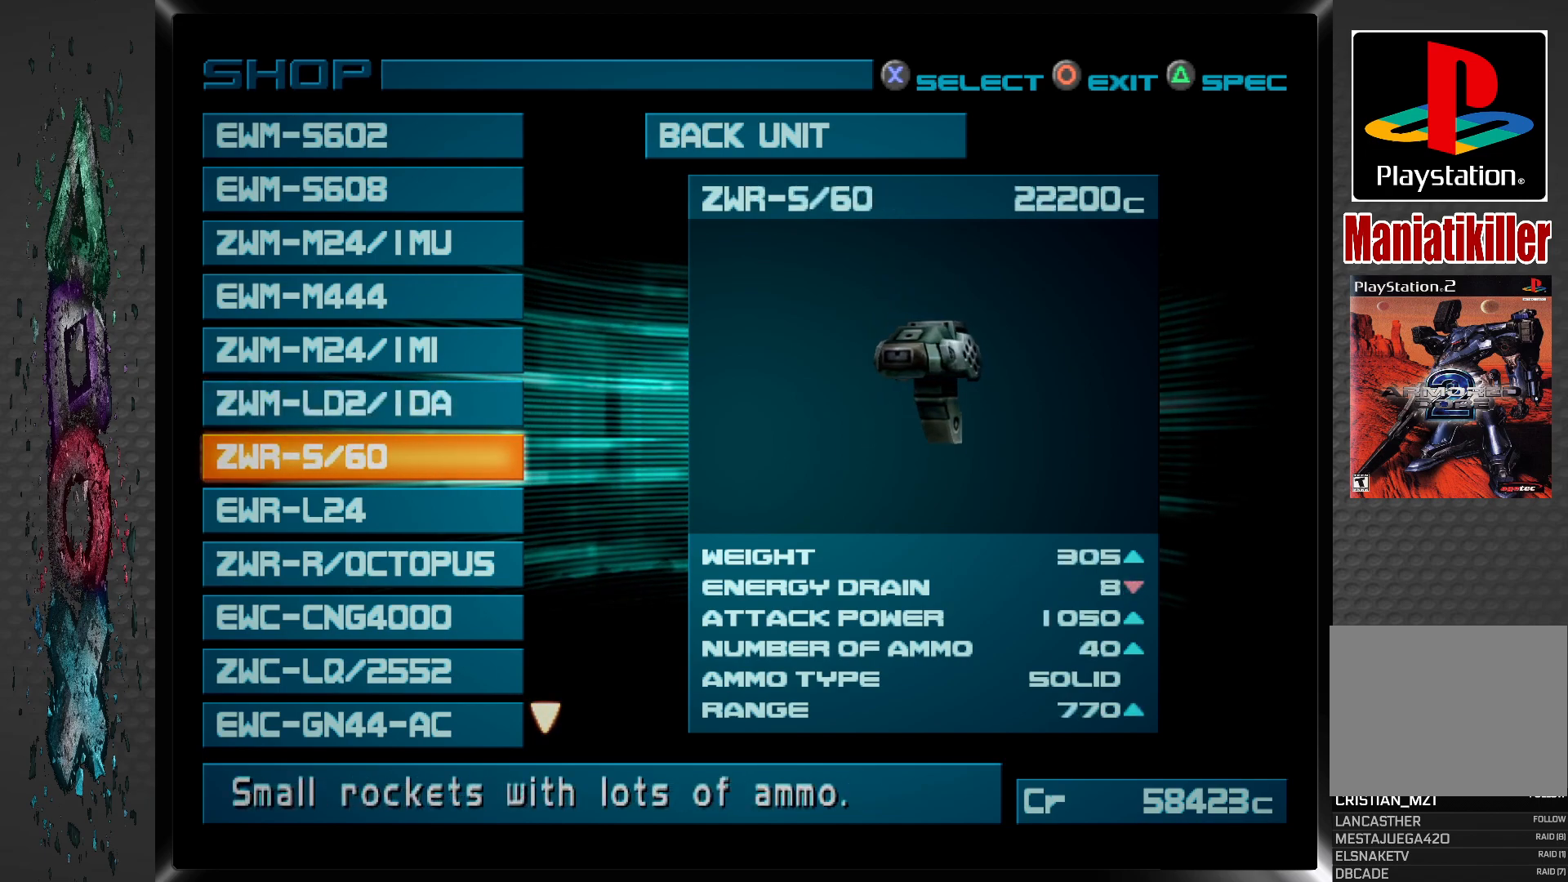
{"buttons": [], "left_stick": "center", "right_stick": "center", "events": []}
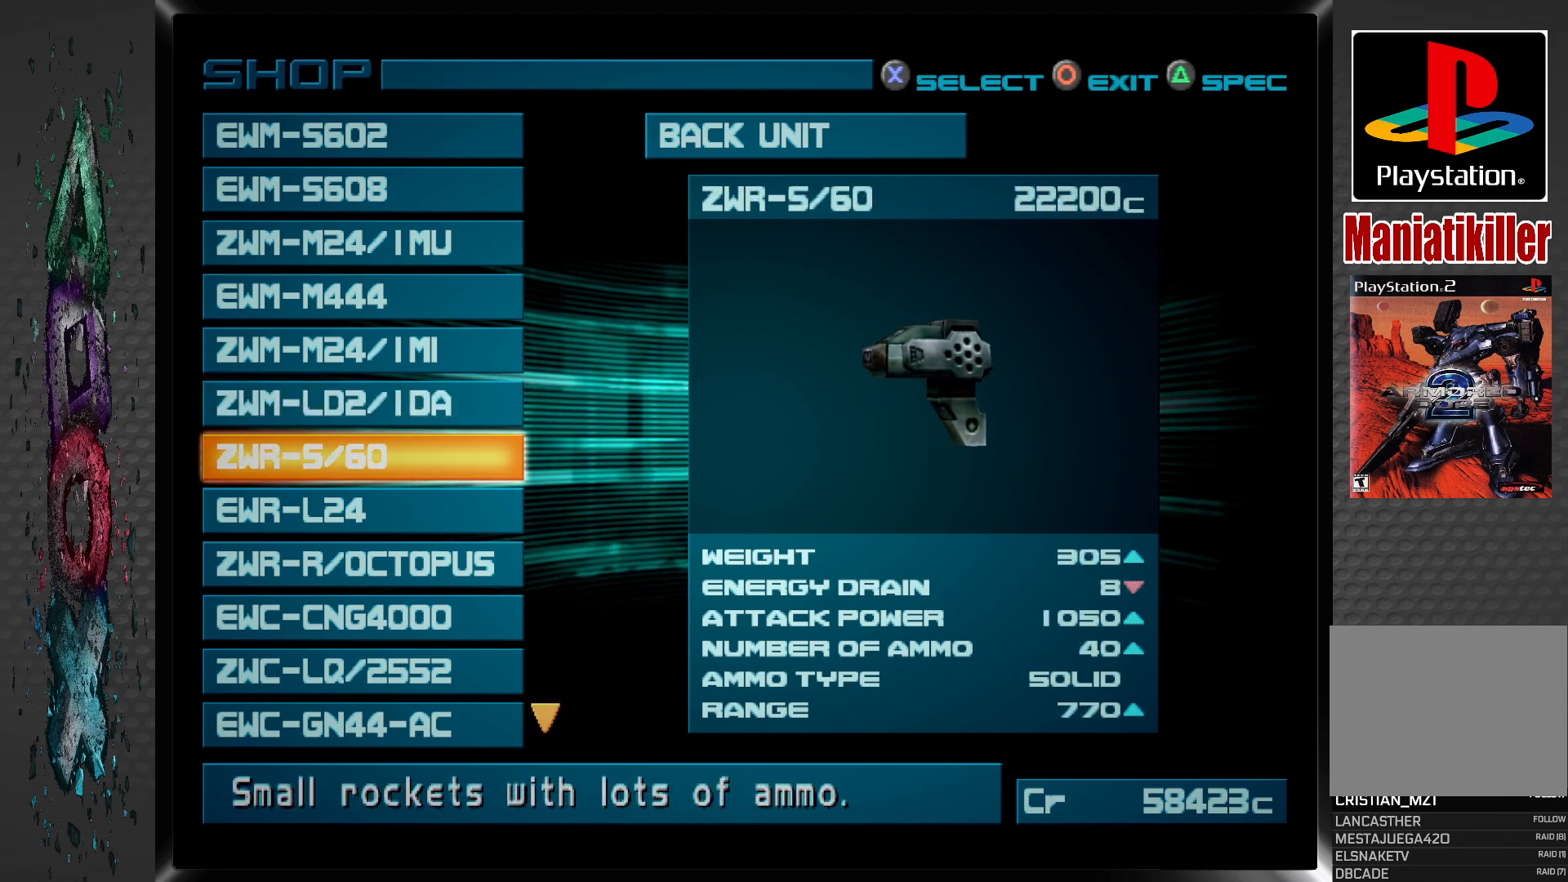
{"buttons": [], "left_stick": "center", "right_stick": "center", "events": [[233, "DPAD_UP", "down"], [367, "DPAD_UP", "up"]]}
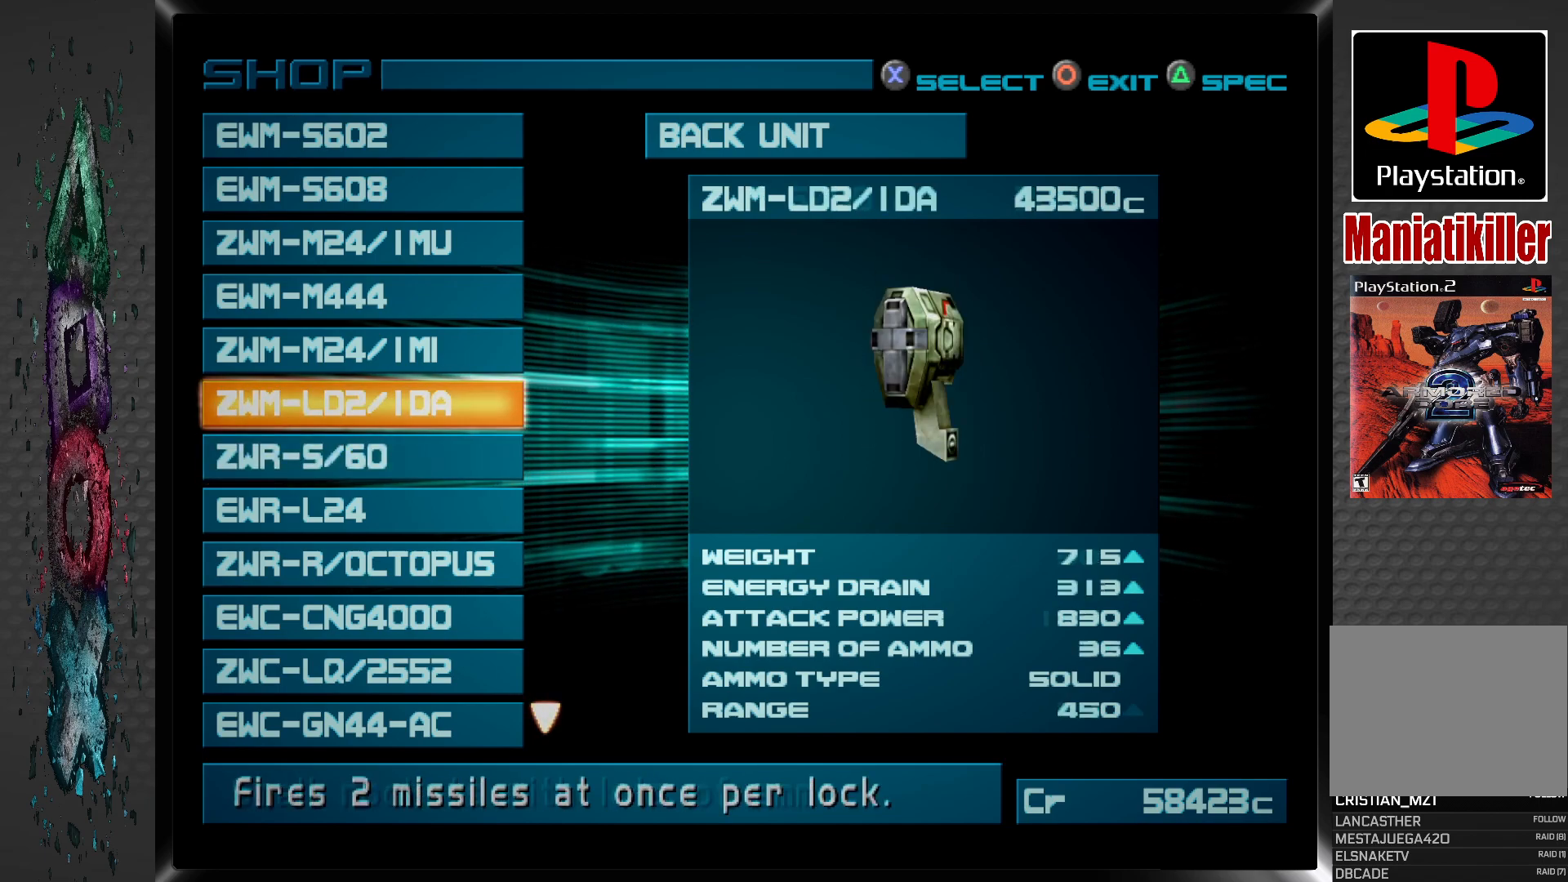
{"buttons": ["DPAD_DOWN"], "left_stick": "center", "right_stick": "center", "events": [[467, "DPAD_DOWN", "down"]]}
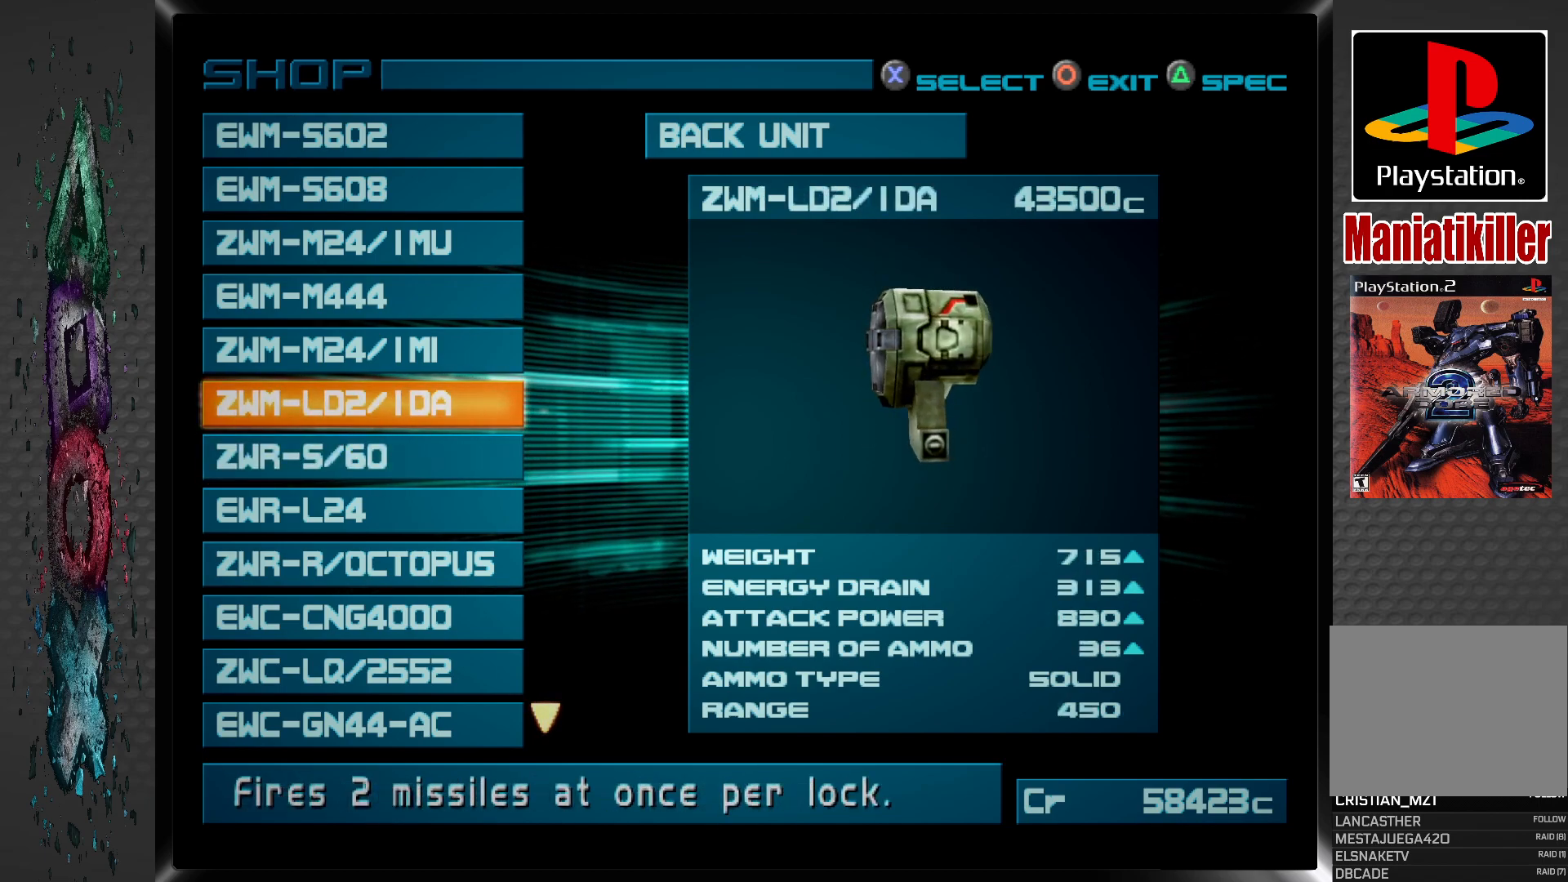
{"buttons": [], "left_stick": "center", "right_stick": "center", "events": [[83, "DPAD_DOWN", "up"]]}
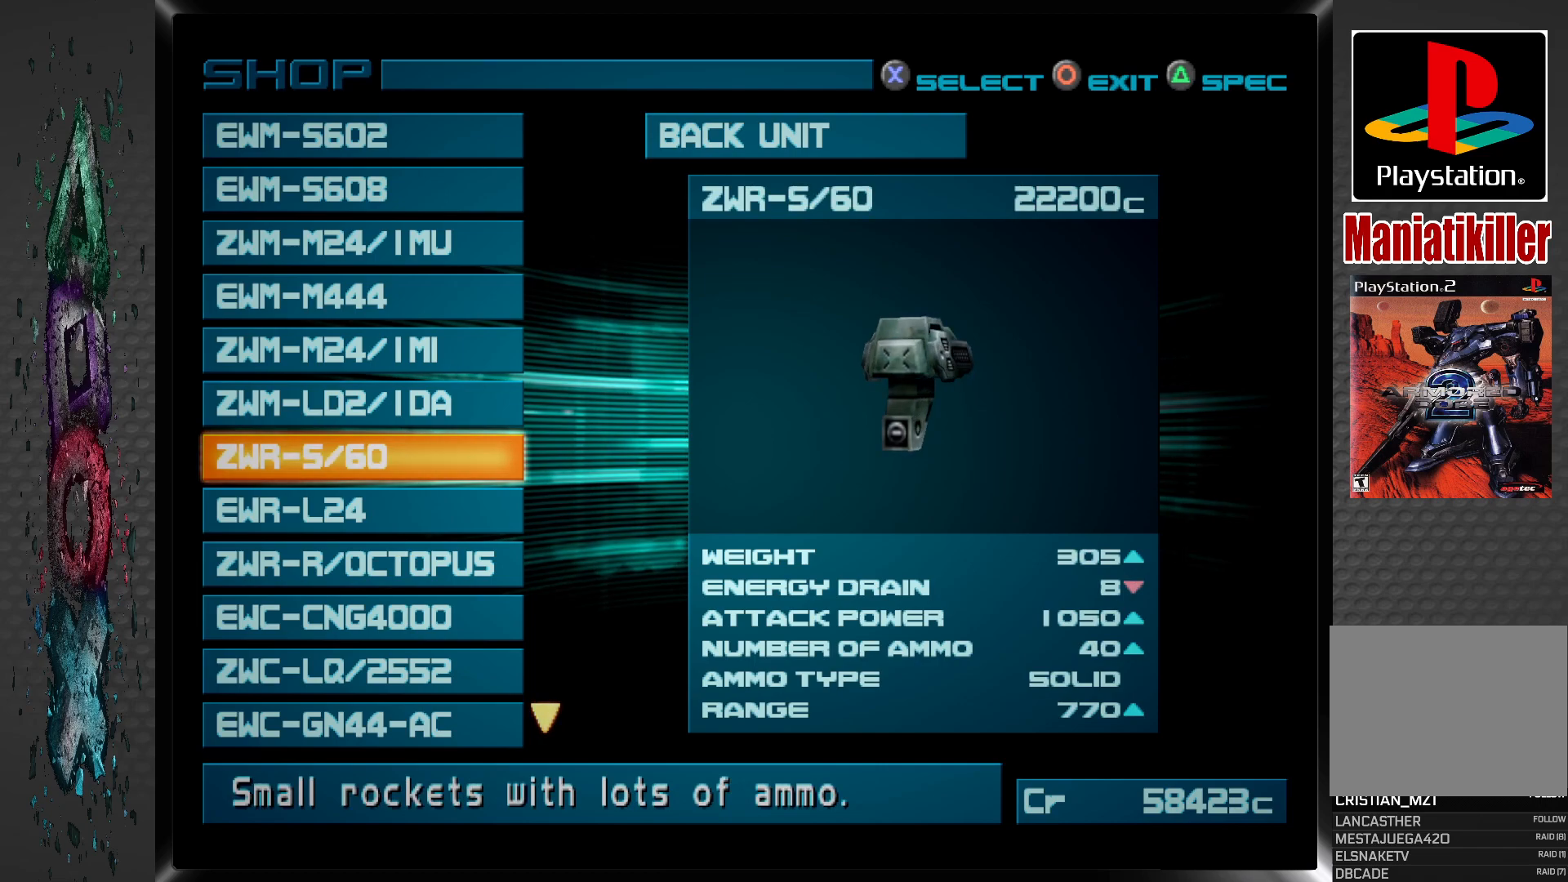
{"buttons": [], "left_stick": "center", "right_stick": "center", "events": []}
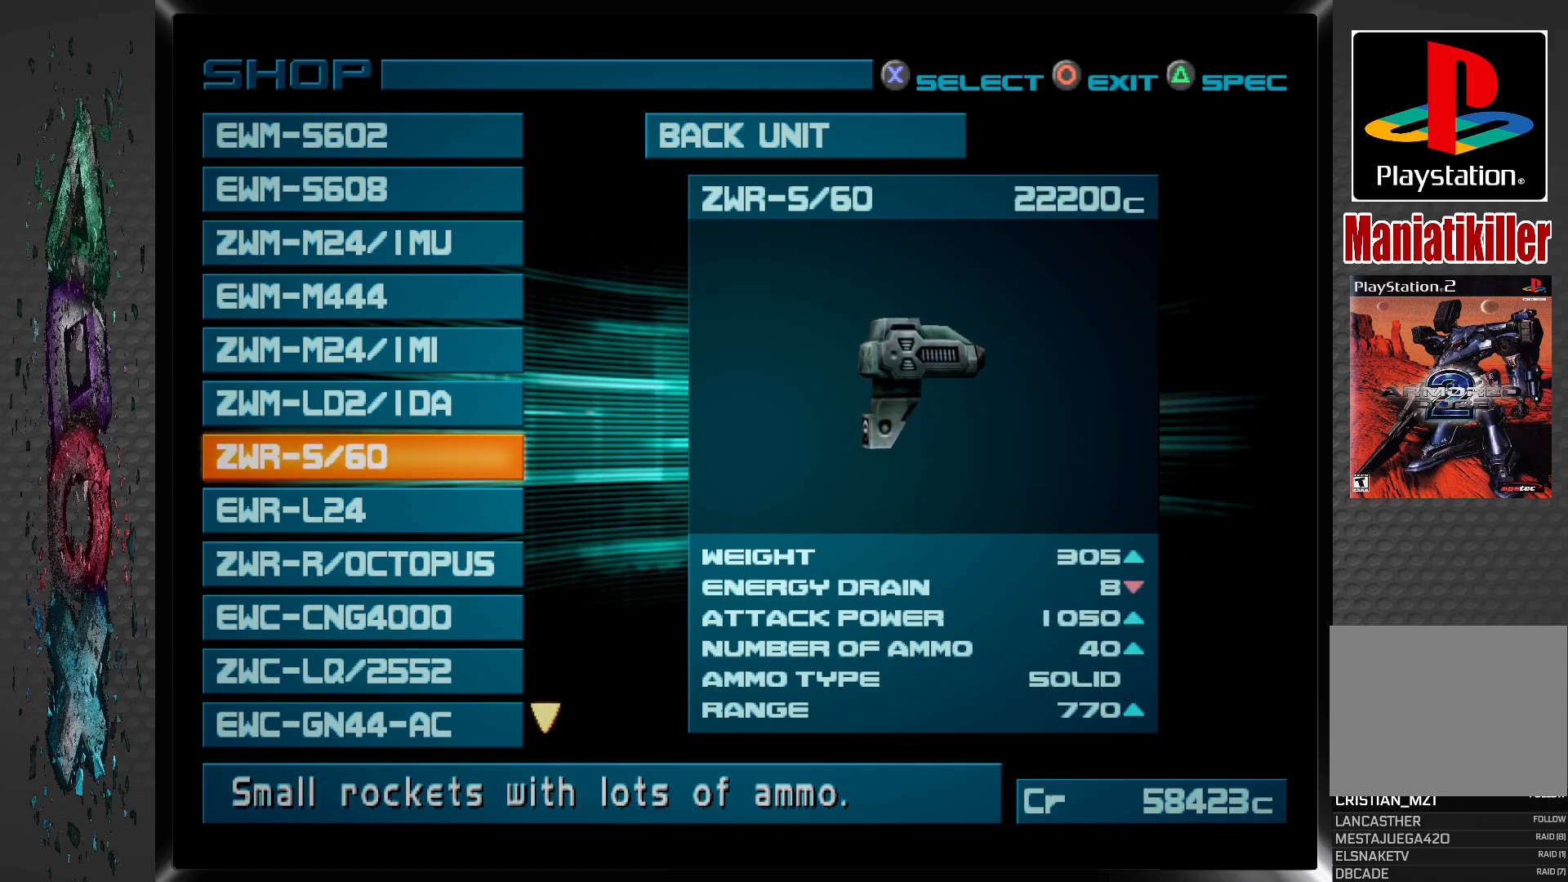
{"buttons": [], "left_stick": "center", "right_stick": "center", "events": []}
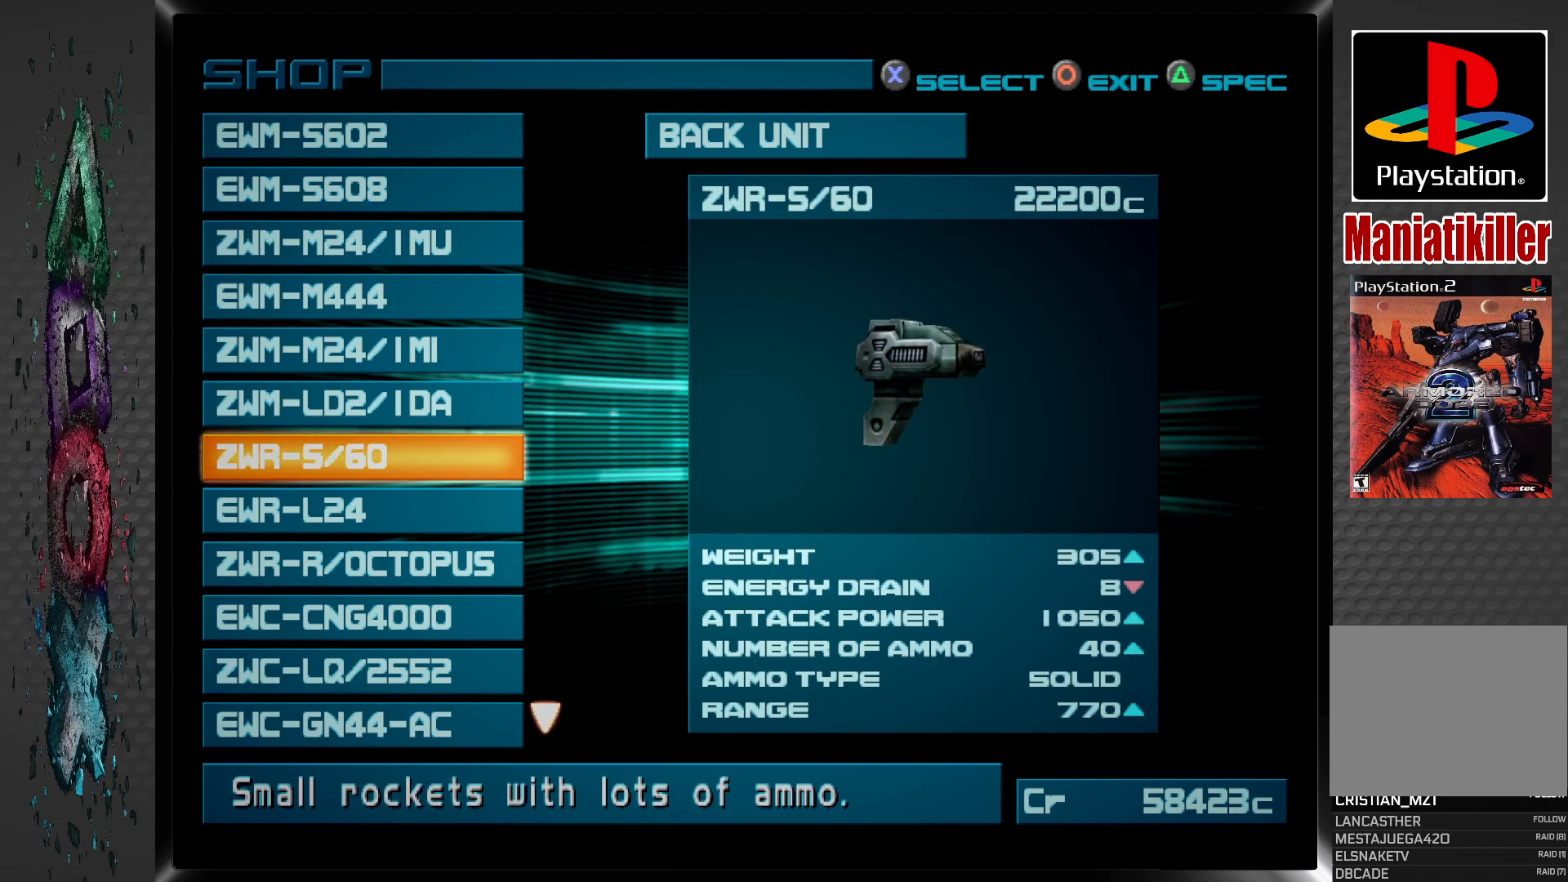
{"buttons": [], "left_stick": "center", "right_stick": "center", "events": []}
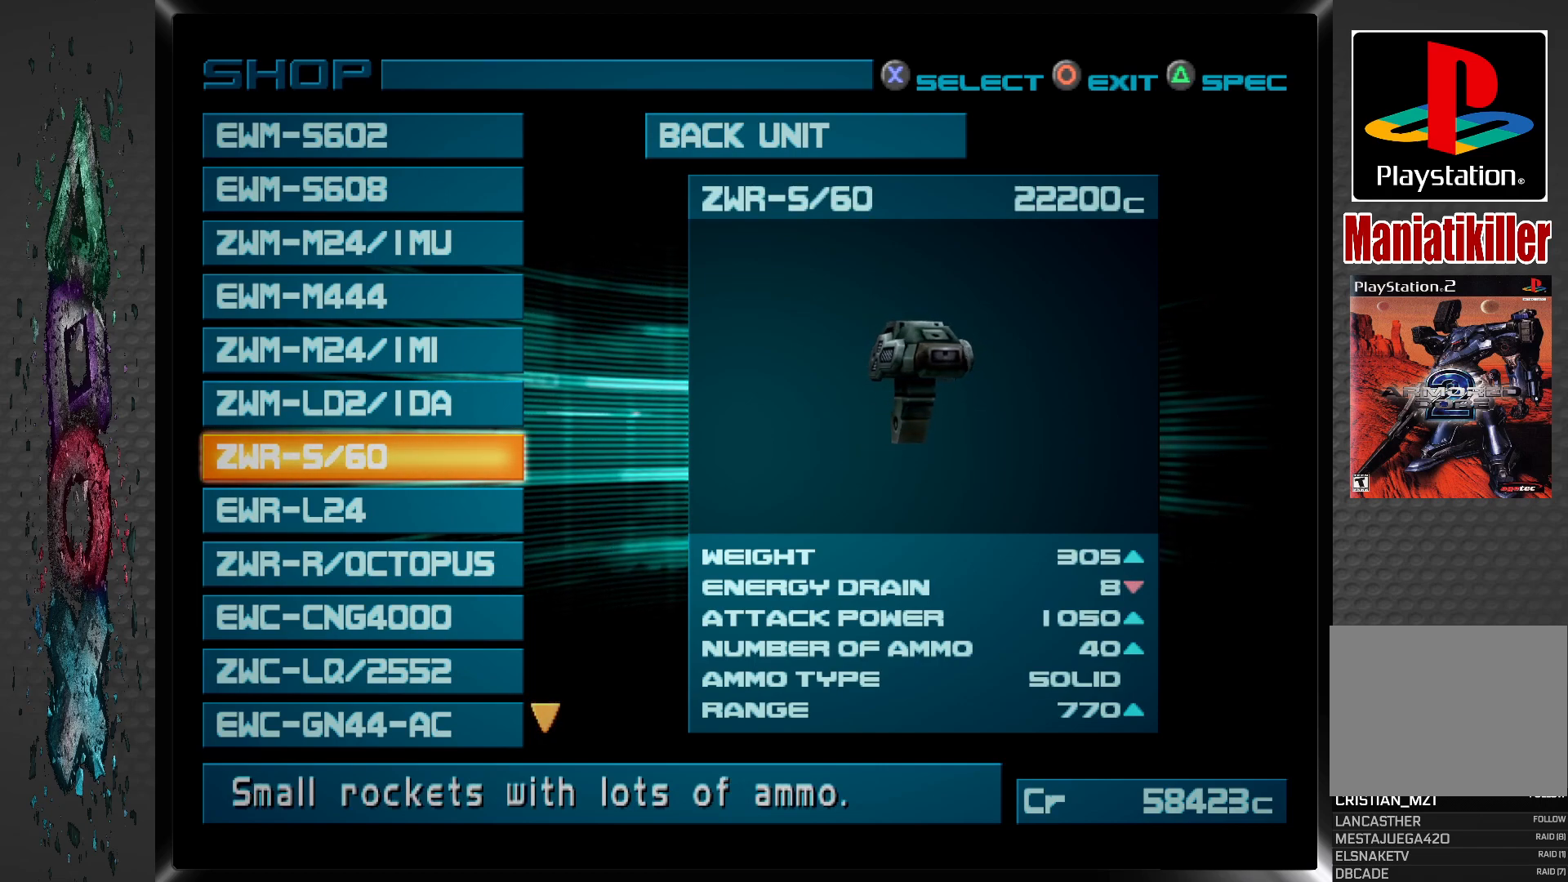
{"buttons": [], "left_stick": "center", "right_stick": "center", "events": []}
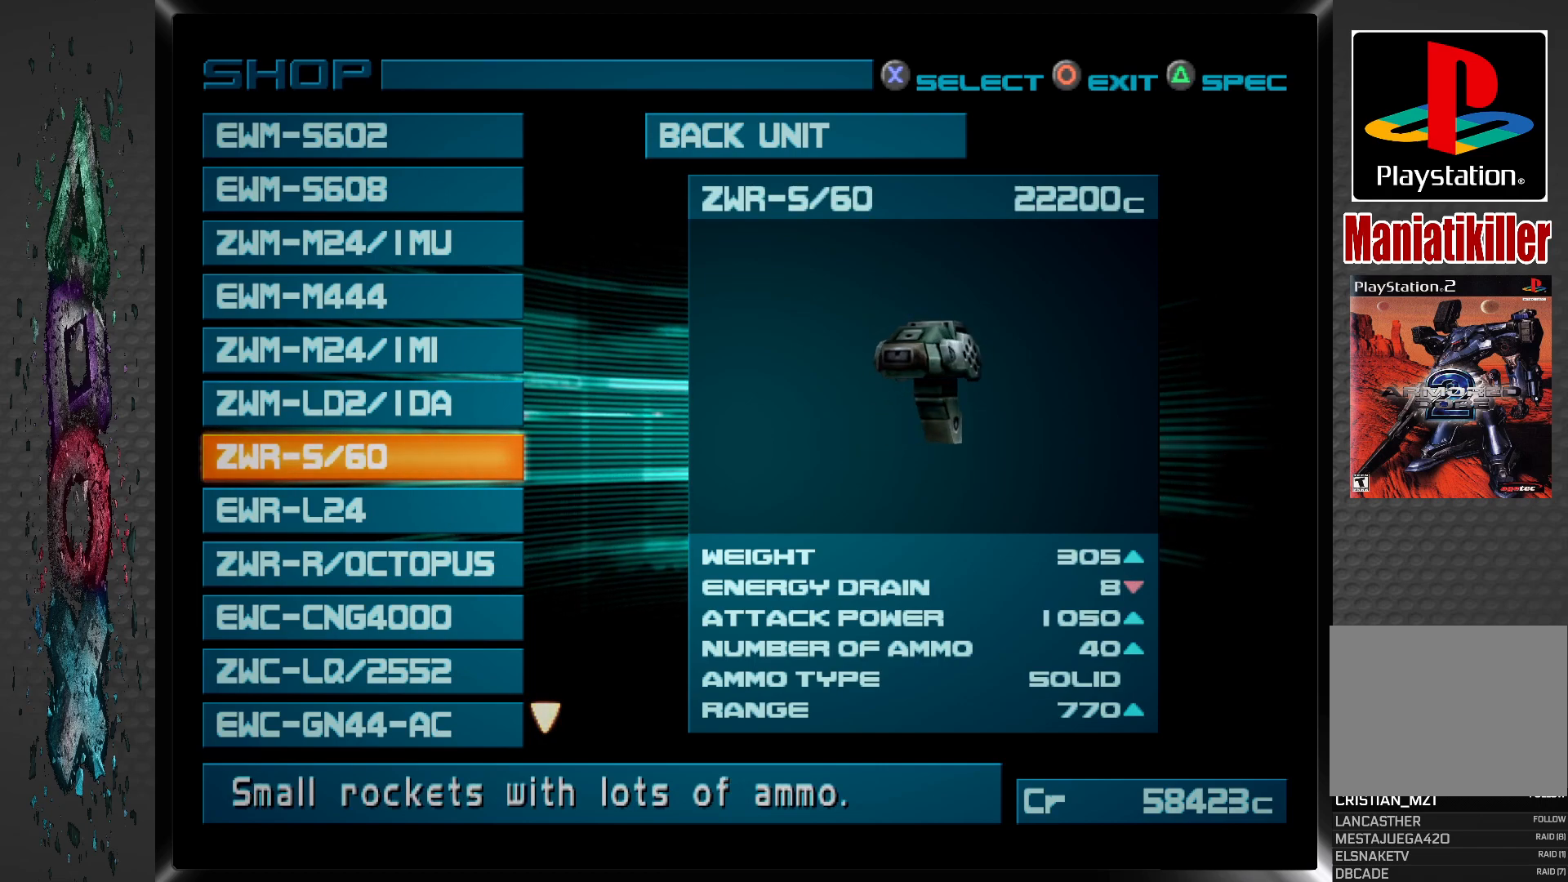
{"buttons": [], "left_stick": "center", "right_stick": "center", "events": []}
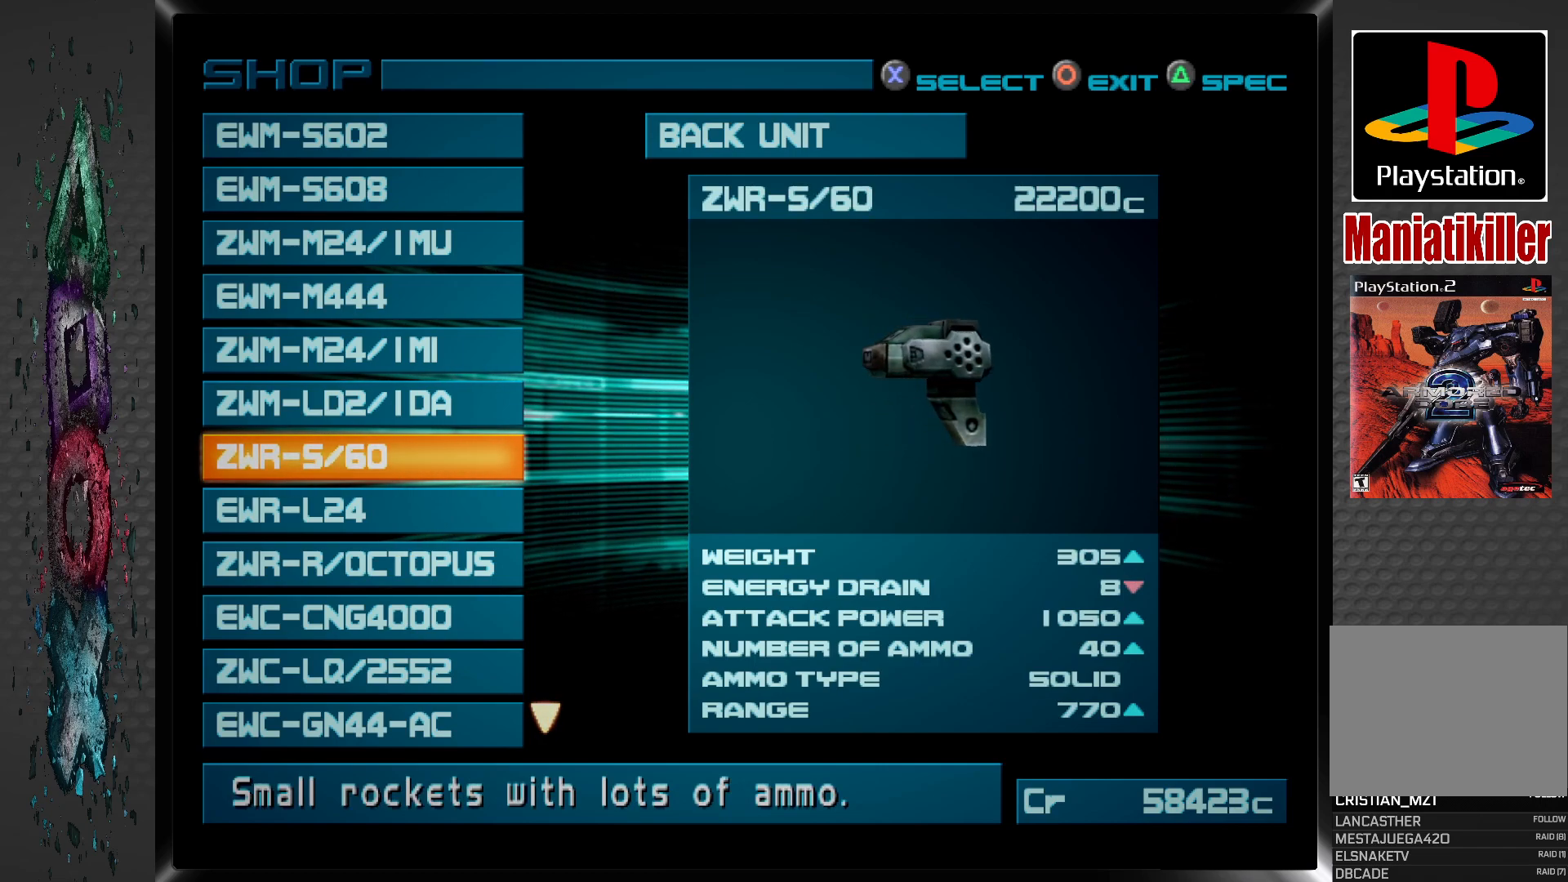
{"buttons": [], "left_stick": "center", "right_stick": "center", "events": []}
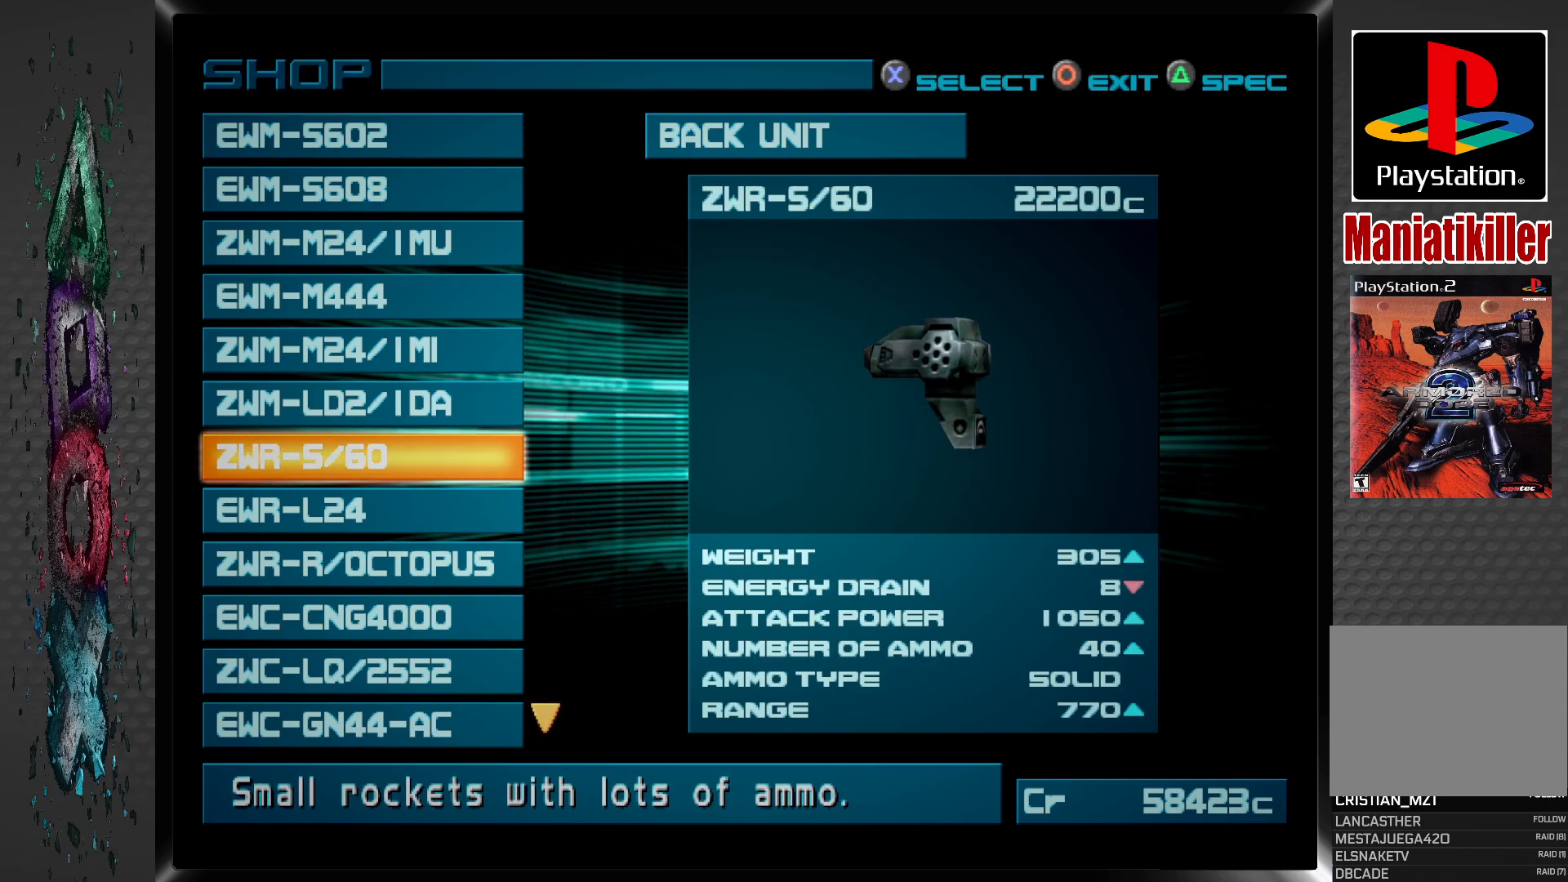
{"buttons": [], "left_stick": "center", "right_stick": "center", "events": [[317, "DPAD_DOWN", "down"], [433, "DPAD_DOWN", "up"]]}
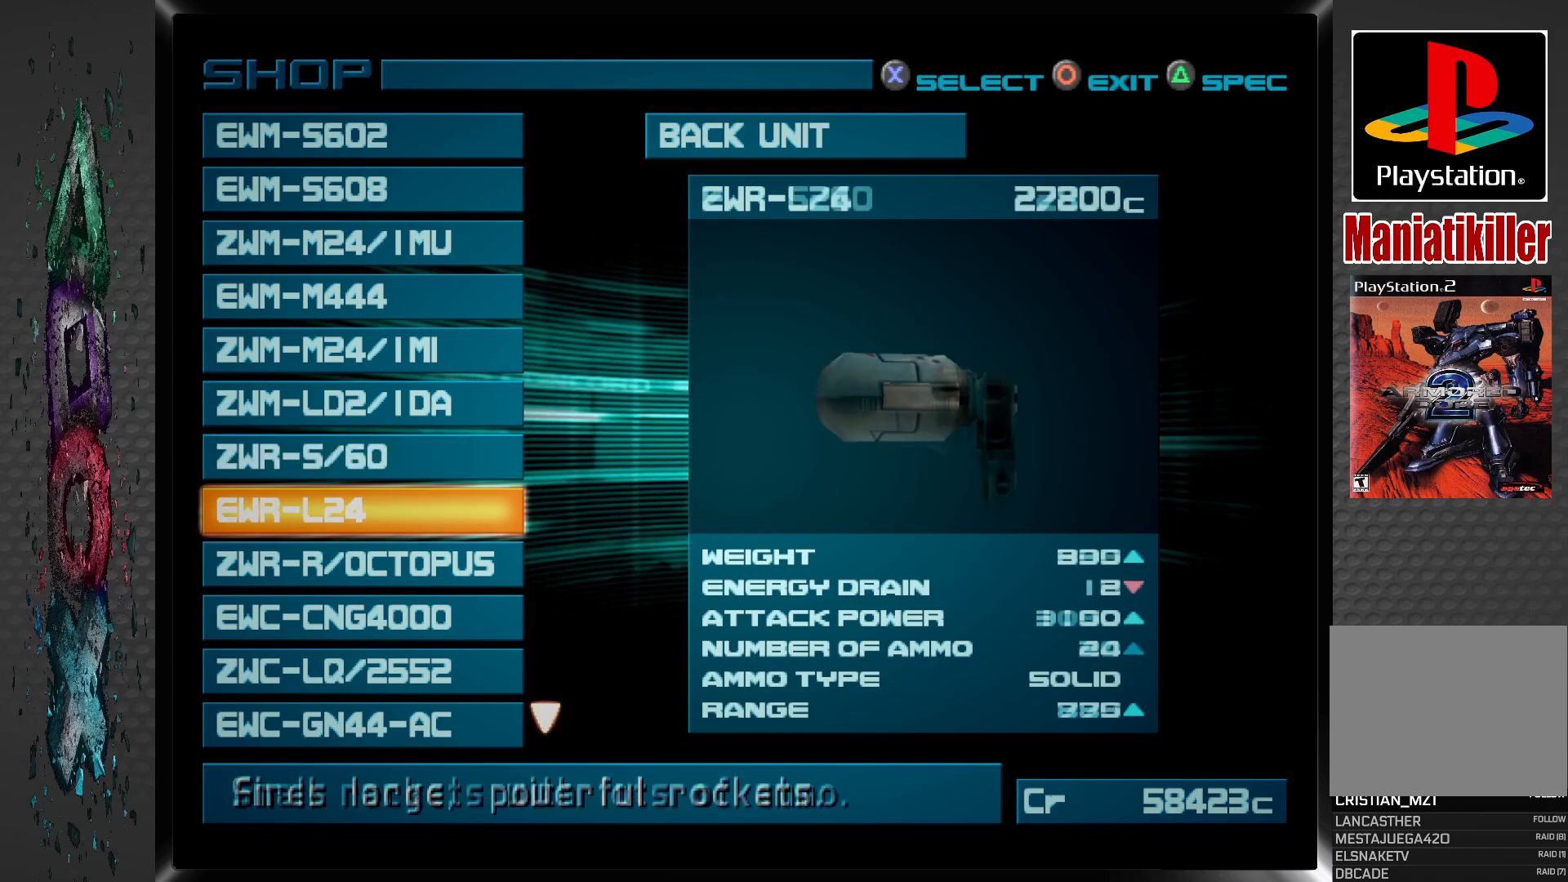
{"buttons": [], "left_stick": "center", "right_stick": "center", "events": []}
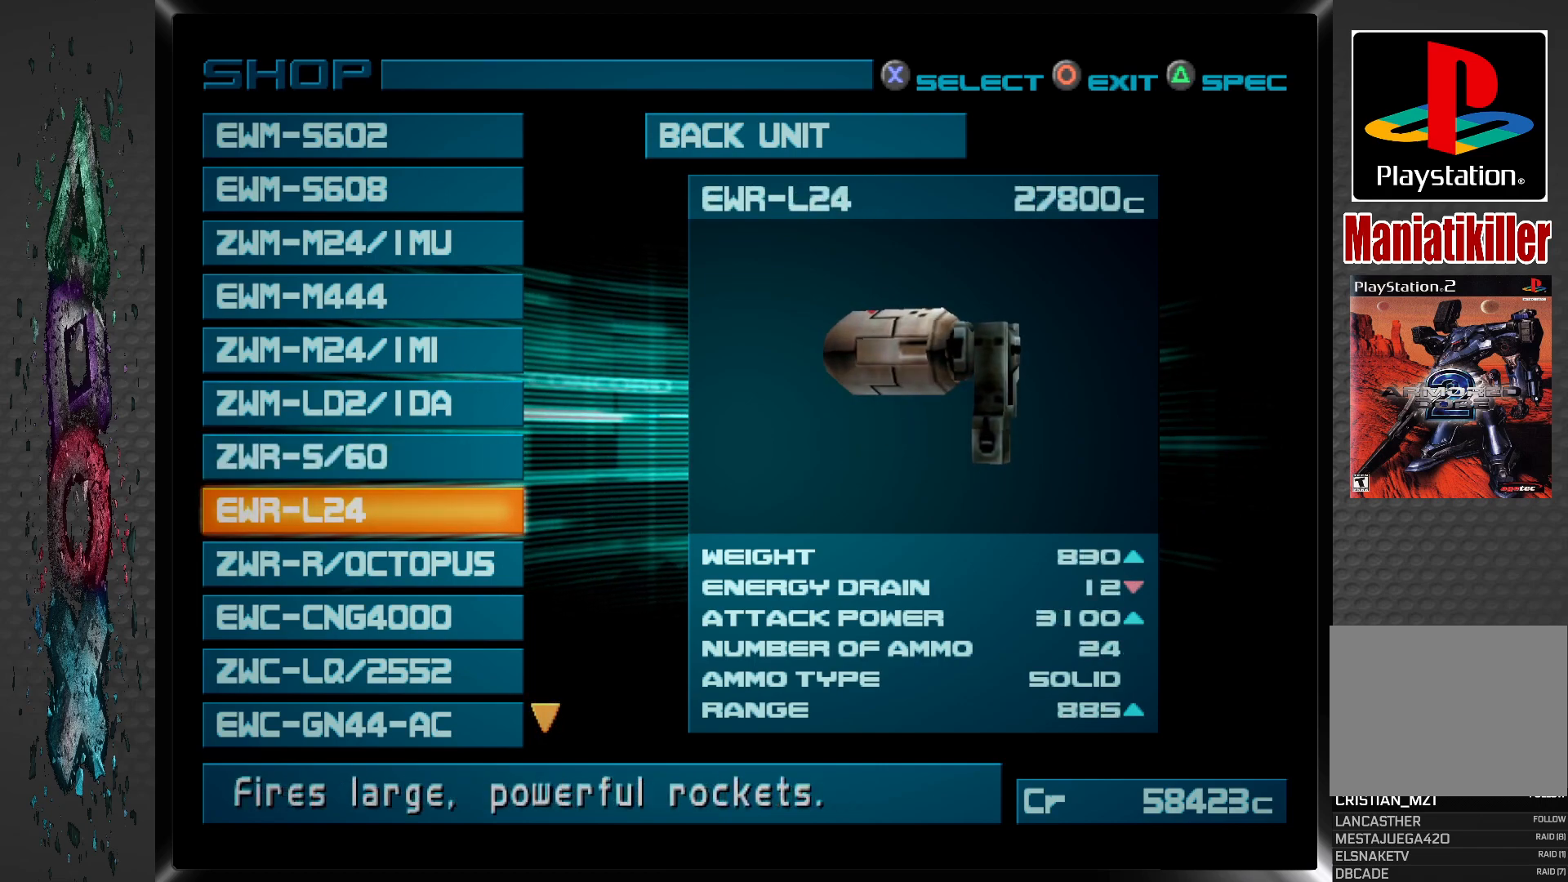
{"buttons": [], "left_stick": "center", "right_stick": "center", "events": [[183, "DPAD_DOWN", "down"], [300, "DPAD_DOWN", "up"]]}
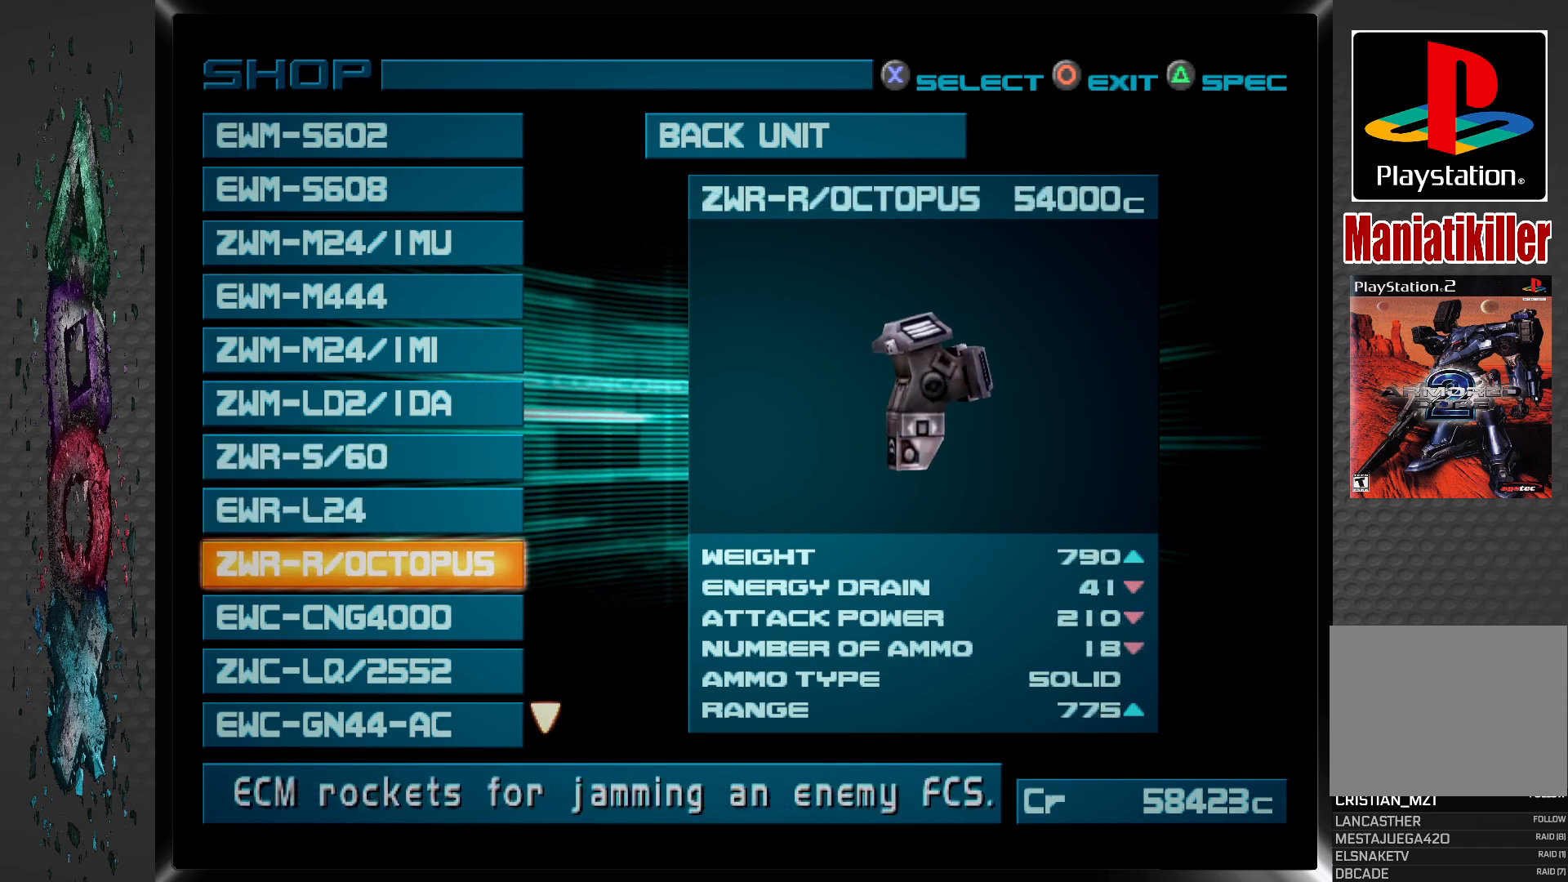
{"buttons": [], "left_stick": "center", "right_stick": "center", "events": [[267, "DPAD_DOWN", "down"], [400, "DPAD_DOWN", "up"]]}
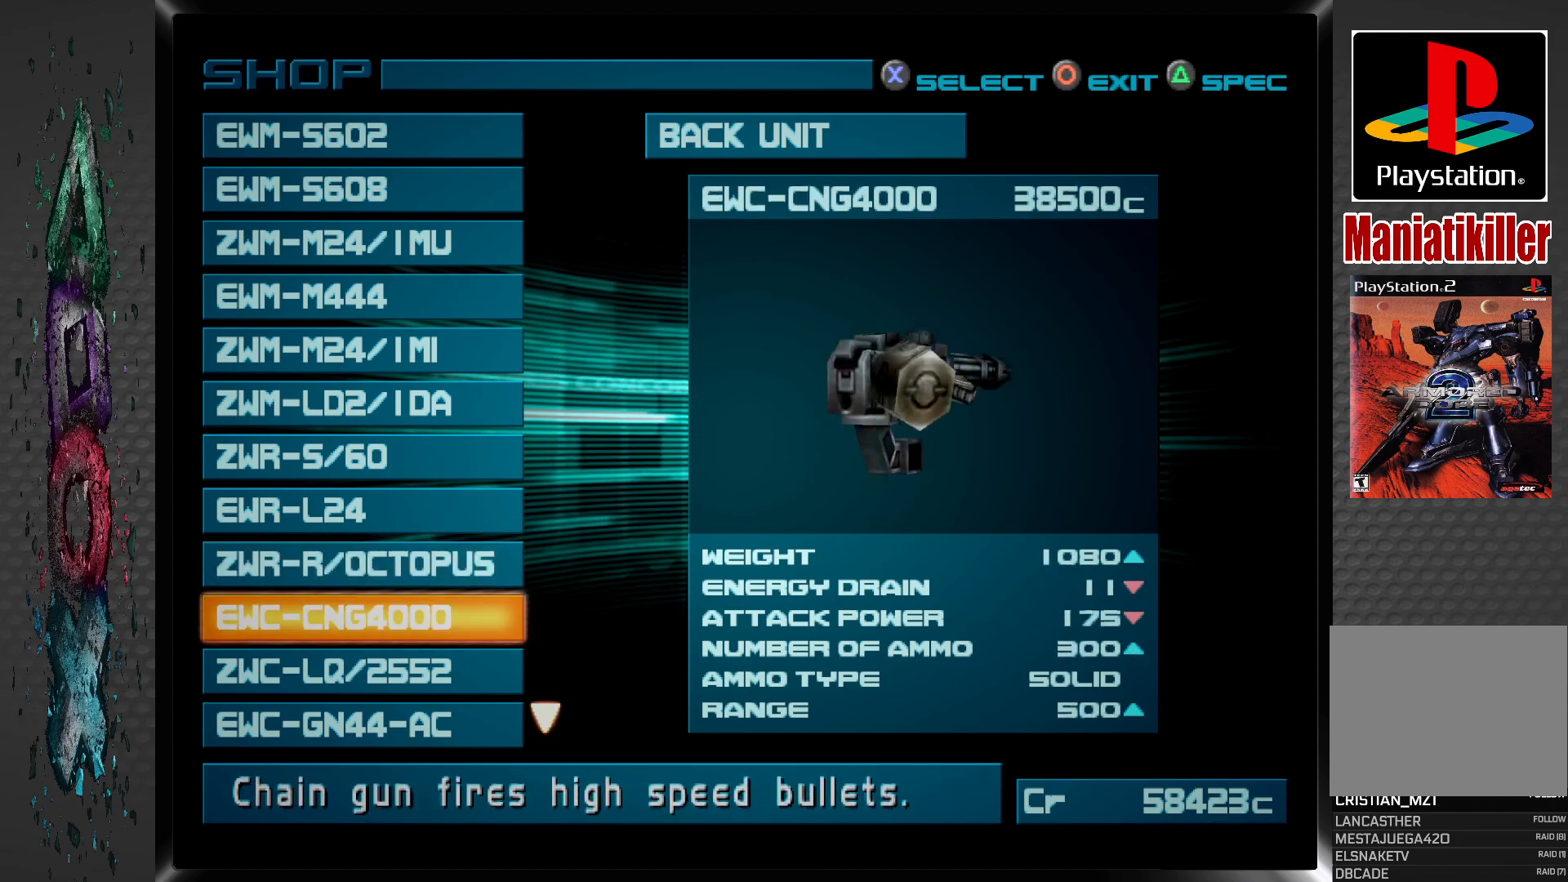
{"buttons": [], "left_stick": "center", "right_stick": "center", "events": []}
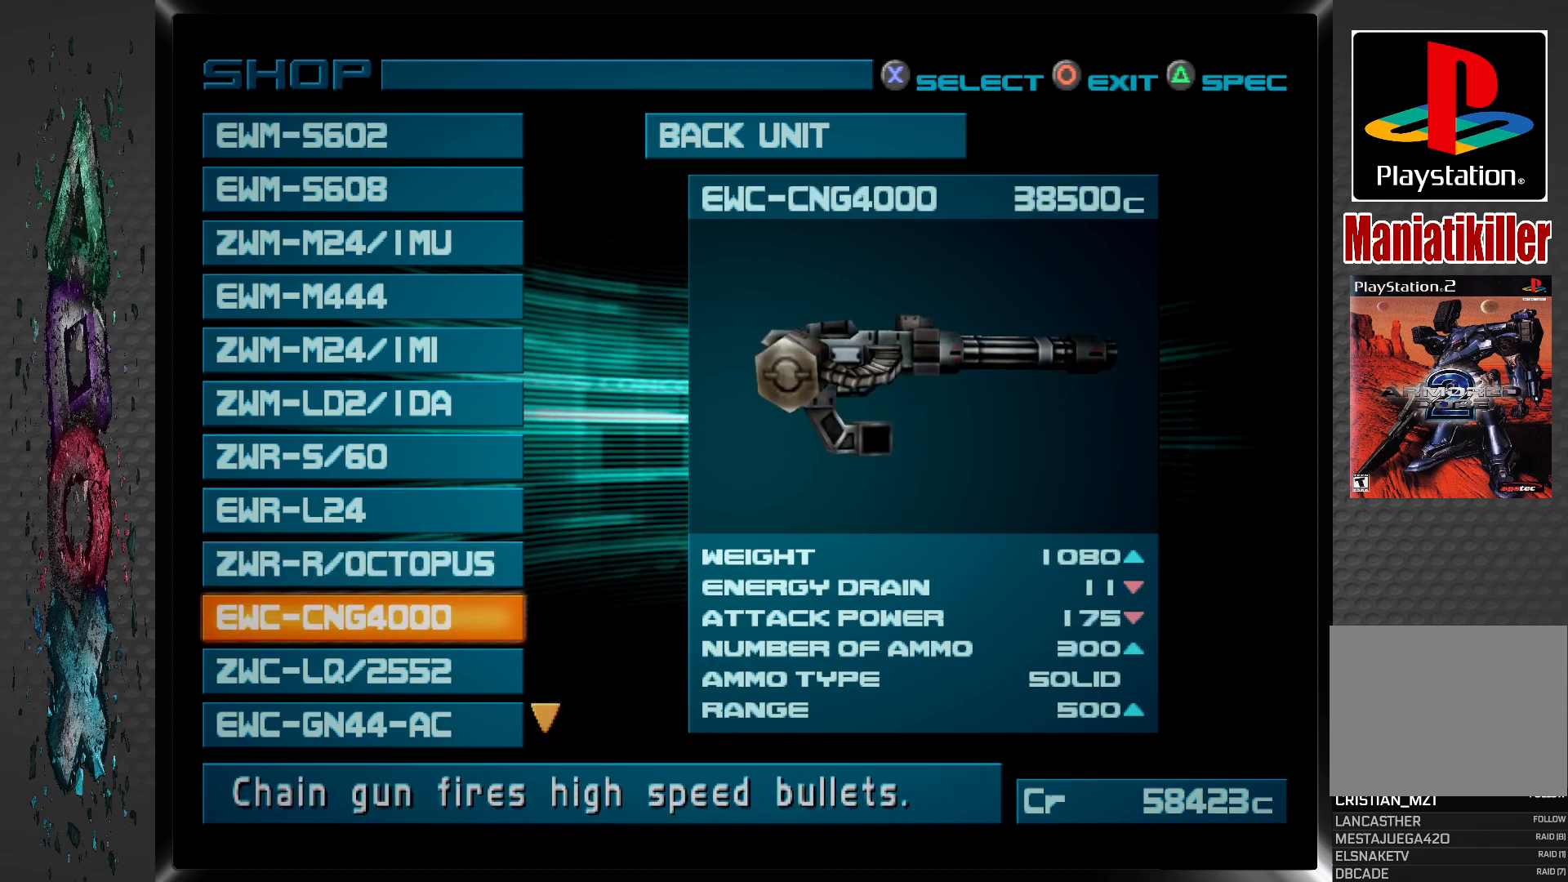
{"buttons": [], "left_stick": "center", "right_stick": "center", "events": []}
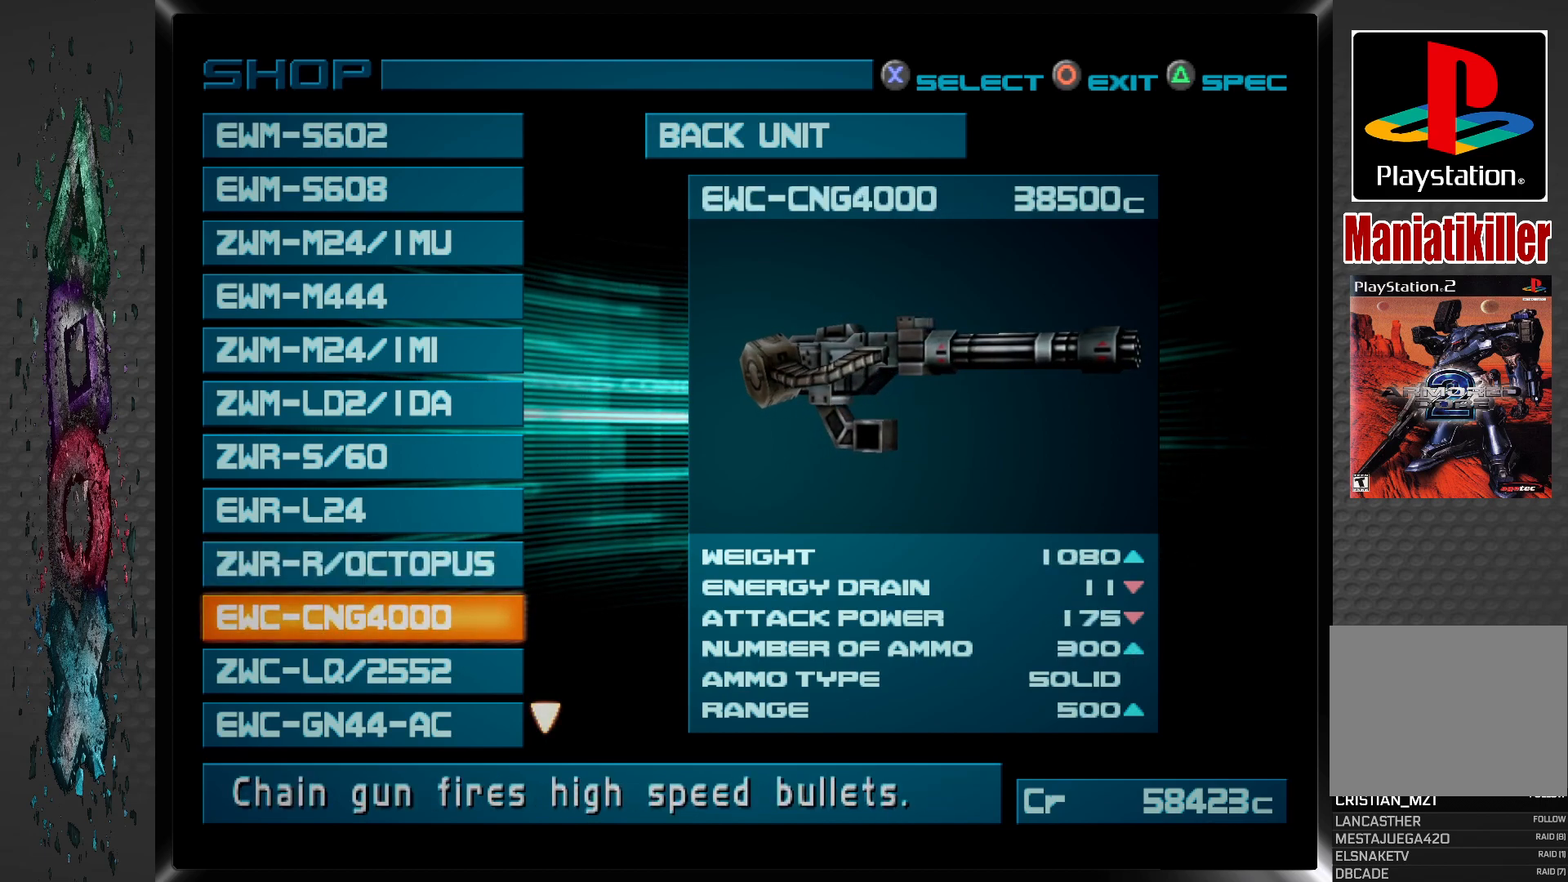
{"buttons": [], "left_stick": "center", "right_stick": "center", "events": []}
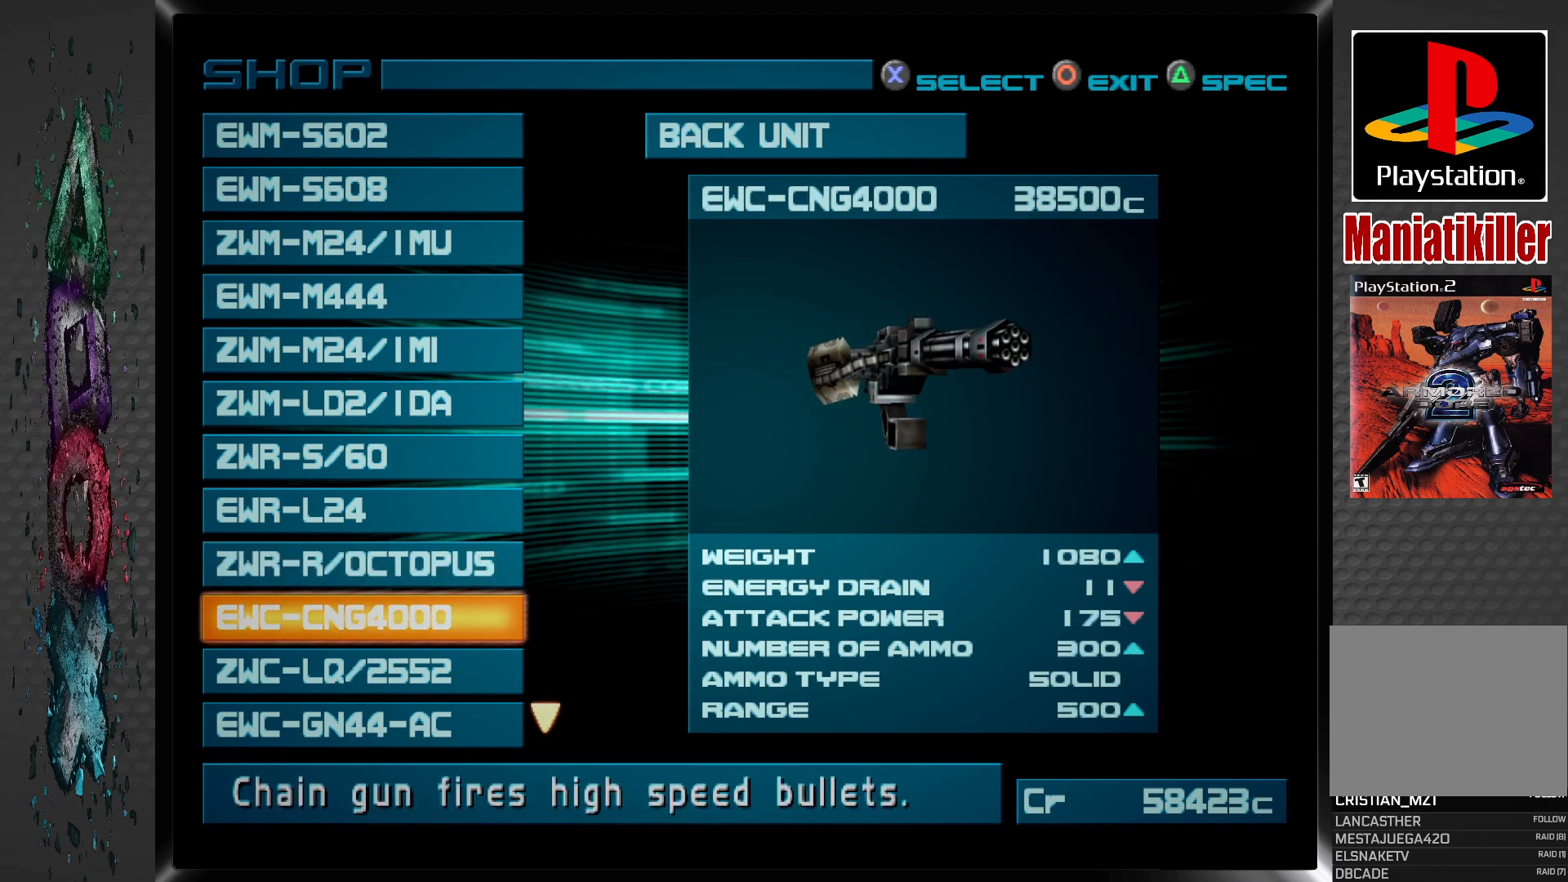
{"buttons": [], "left_stick": "center", "right_stick": "center", "events": [[383, "DPAD_DOWN", "down"], [500, "DPAD_DOWN", "up"]]}
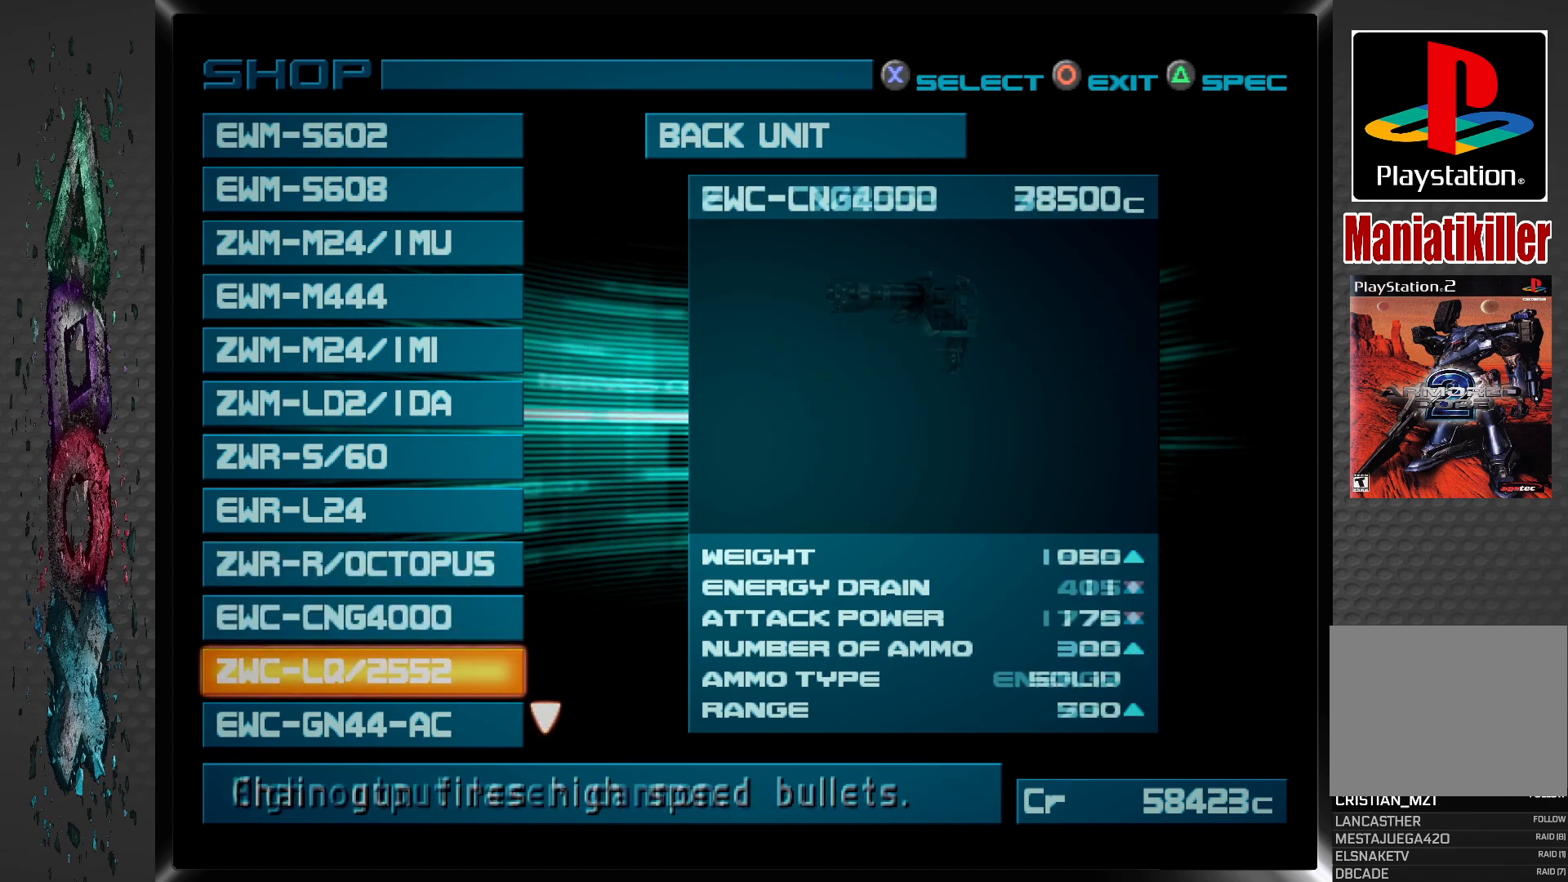
{"buttons": [], "left_stick": "center", "right_stick": "center", "events": []}
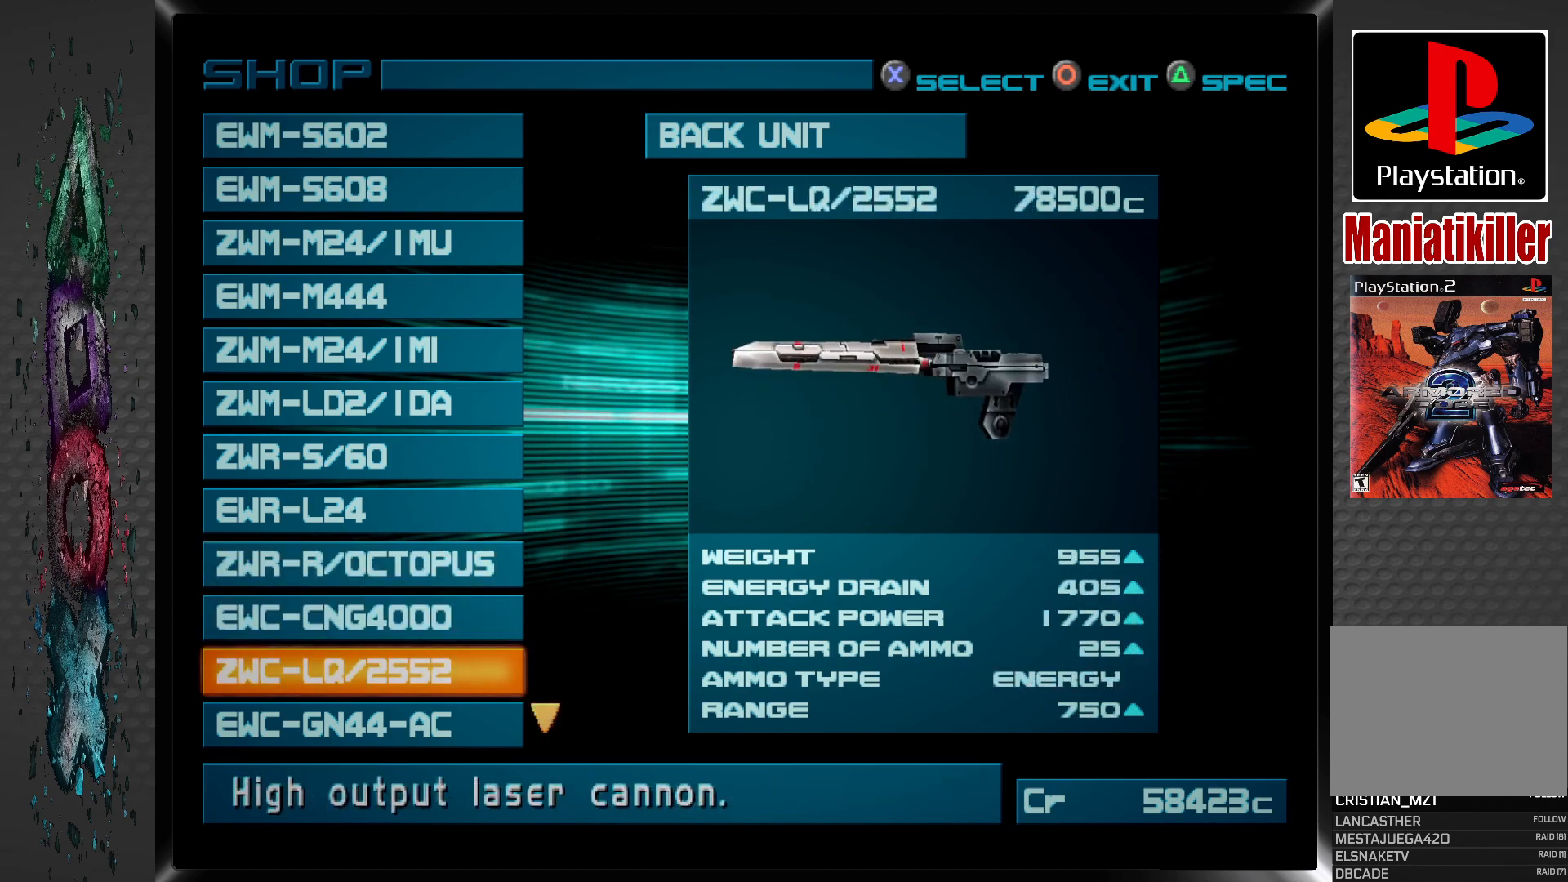
{"buttons": [], "left_stick": "center", "right_stick": "center", "events": []}